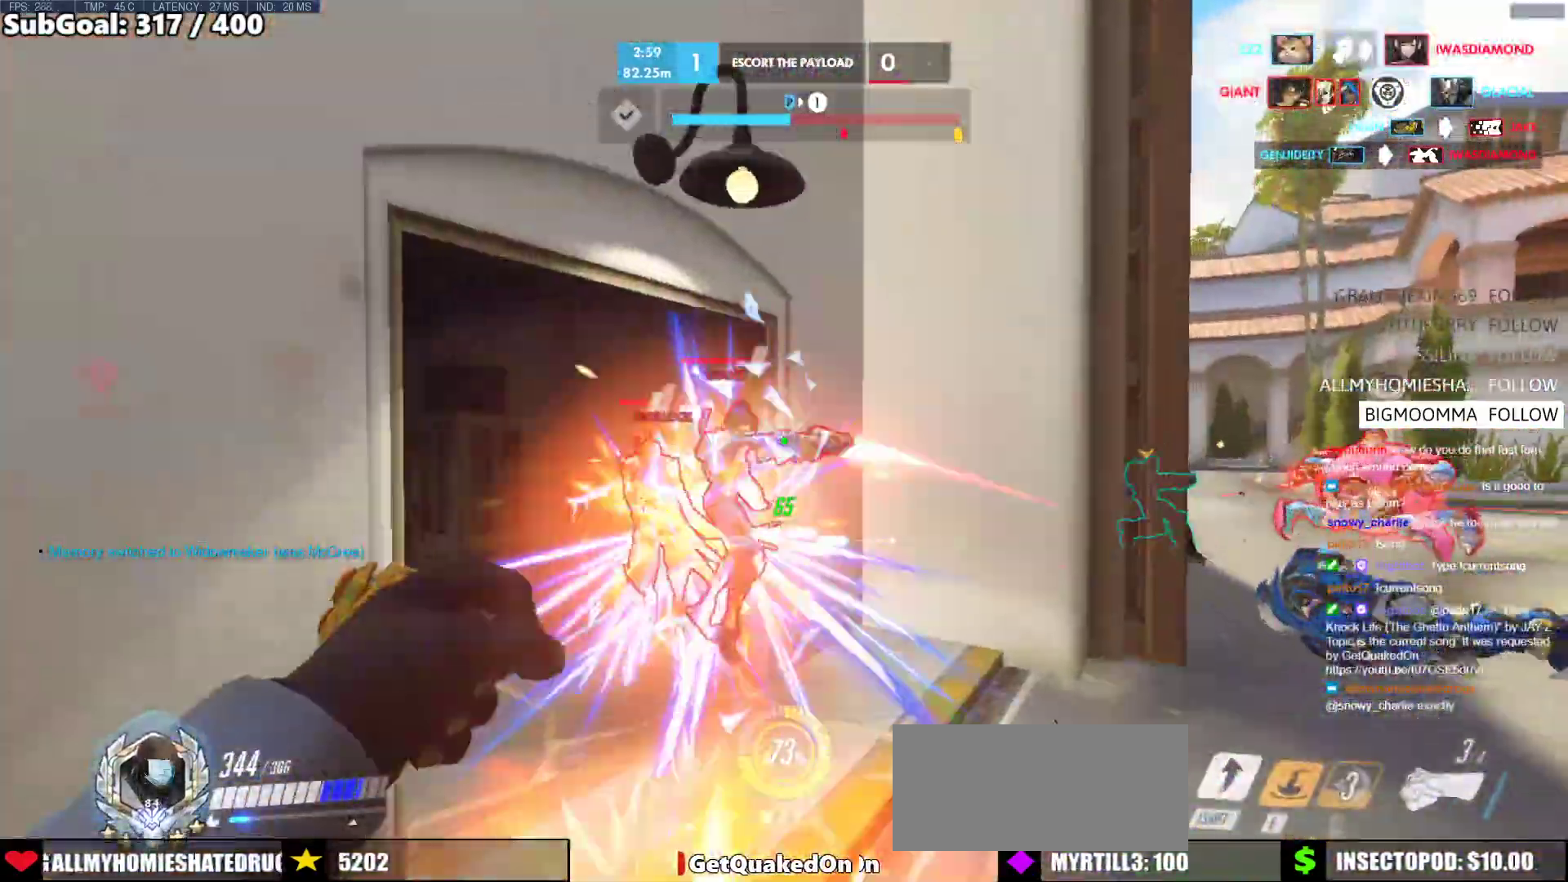
Gameplay with keyboard and mouse; each line is a JSON object with the keys and mouse buttons held at the frame after it. "events" lists presses ("down") and releases ("up") of "a", "ctrl", "d", "e", "f", "melee", "q", "r", "s", "shift", "space", "w", "mouse_left" and "mouse_right" between this image and that frame as [ms after this image, input, new state], when the widget could be followed in between. "mouse_left", "mouse_right" = the "left", "right" buttons of the "mouse" list. No other keys are recorded. Mouse movement is not recorded. Key names are as the overlay labels them; some are game actions (e.g. jump) rather than physical keys.
{"keys": ["w"], "mouse": [], "events": [[83, "d", "up"], [83, "mouse_left", "down"], [133, "shift", "down"], [133, "w", "down"], [333, "shift", "up"], [417, "mouse_left", "up"]]}
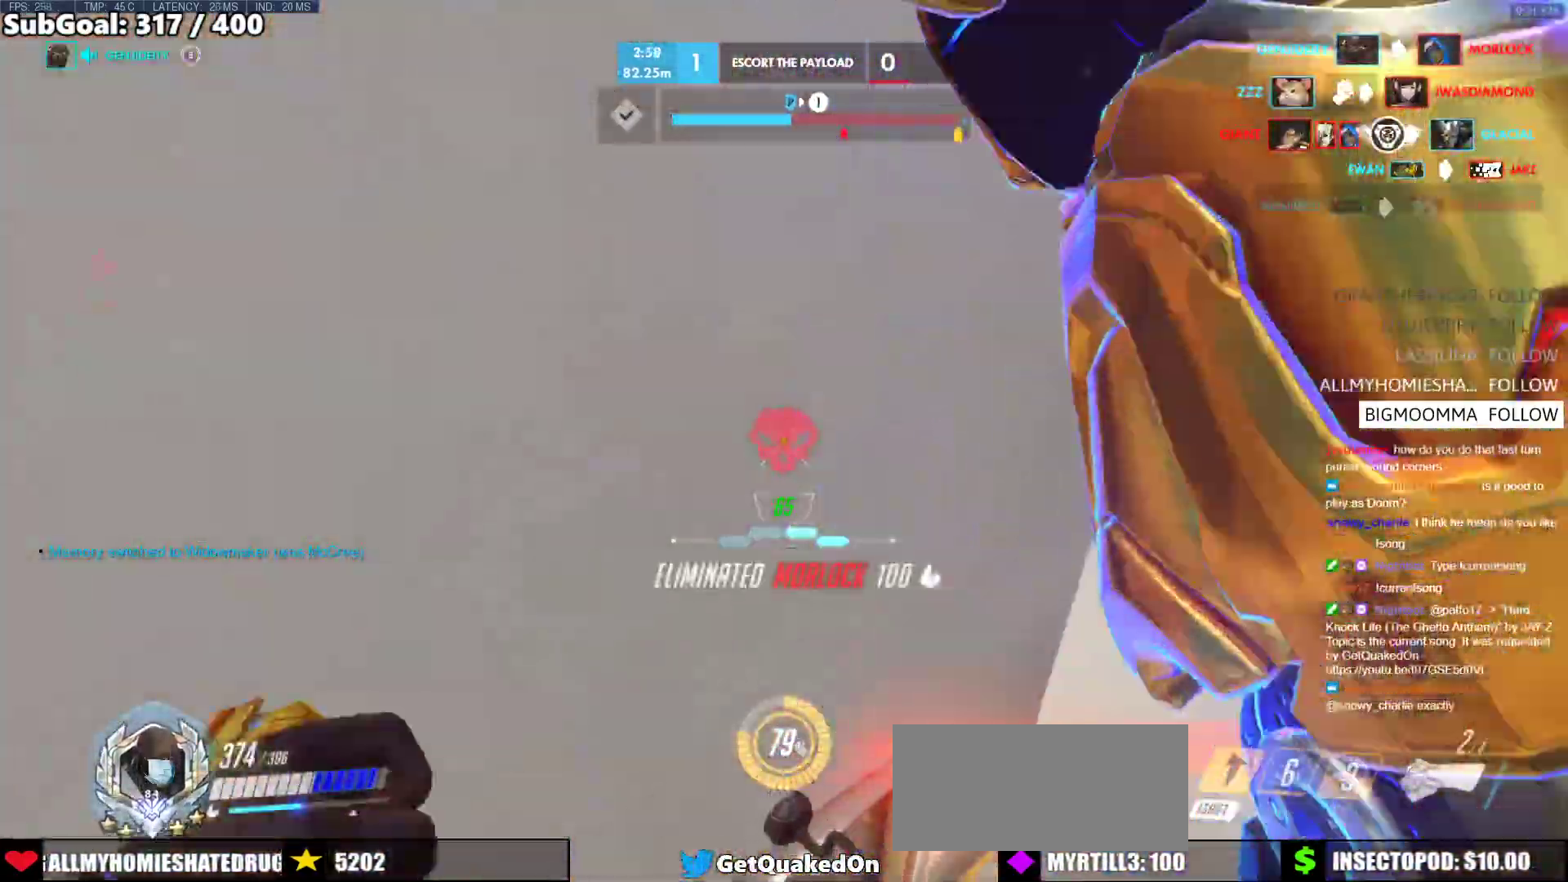
{"keys": ["s"], "mouse": [], "events": [[150, "w", "up"], [200, "a", "down"], [250, "s", "down"], [483, "a", "up"]]}
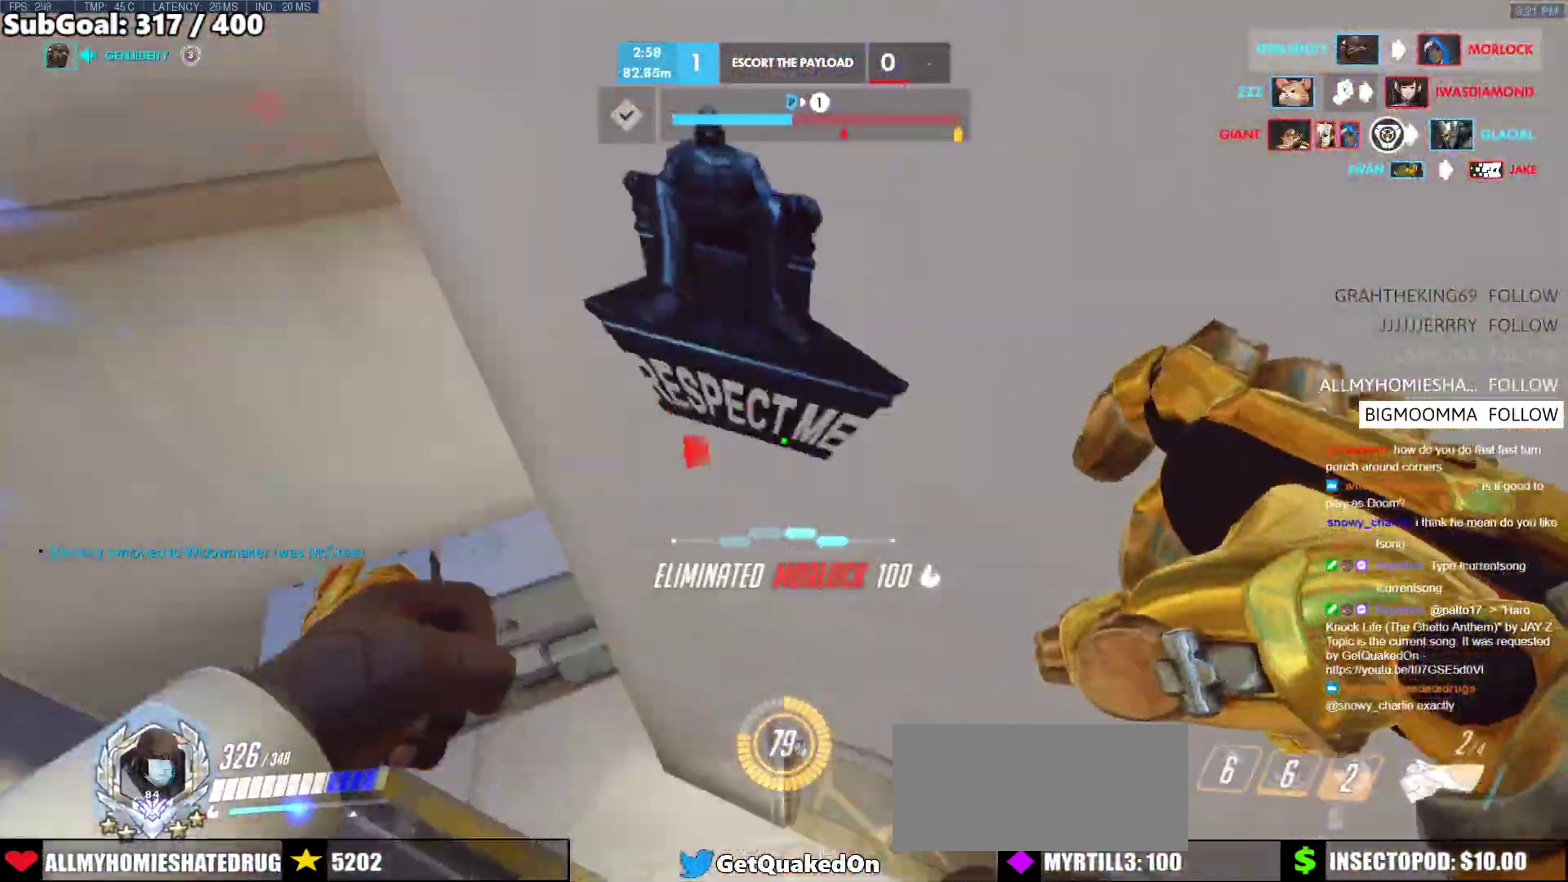
{"keys": ["a", "w"], "mouse": [], "events": [[33, "d", "down"], [67, "s", "up"], [267, "w", "down"], [300, "d", "up"], [350, "a", "down"]]}
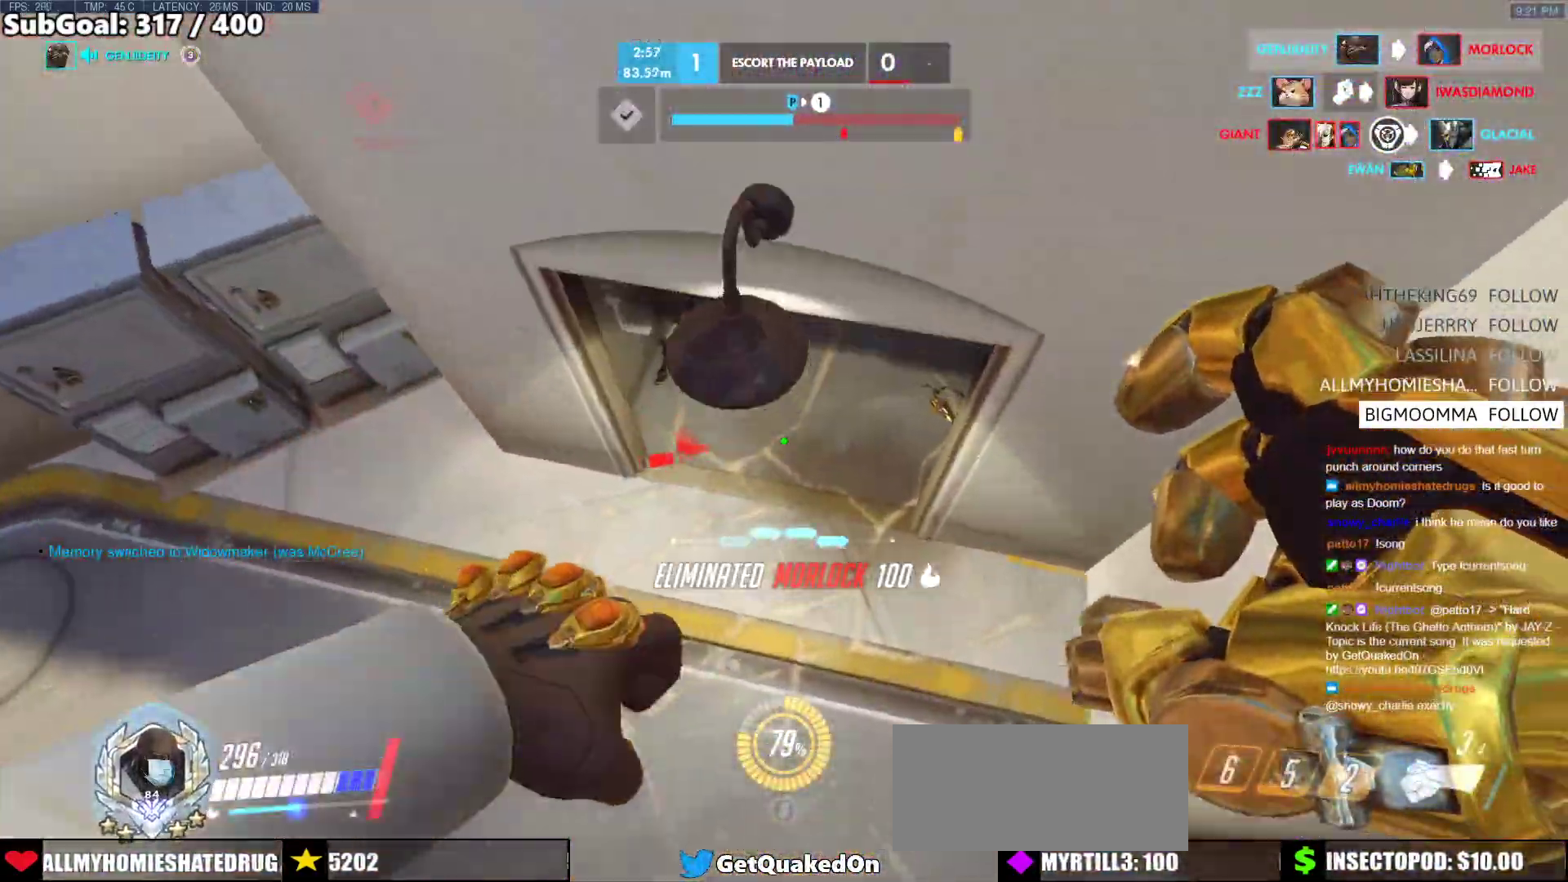
{"keys": ["w"], "mouse": ["left"], "events": [[233, "a", "up"], [417, "mouse_left", "down"]]}
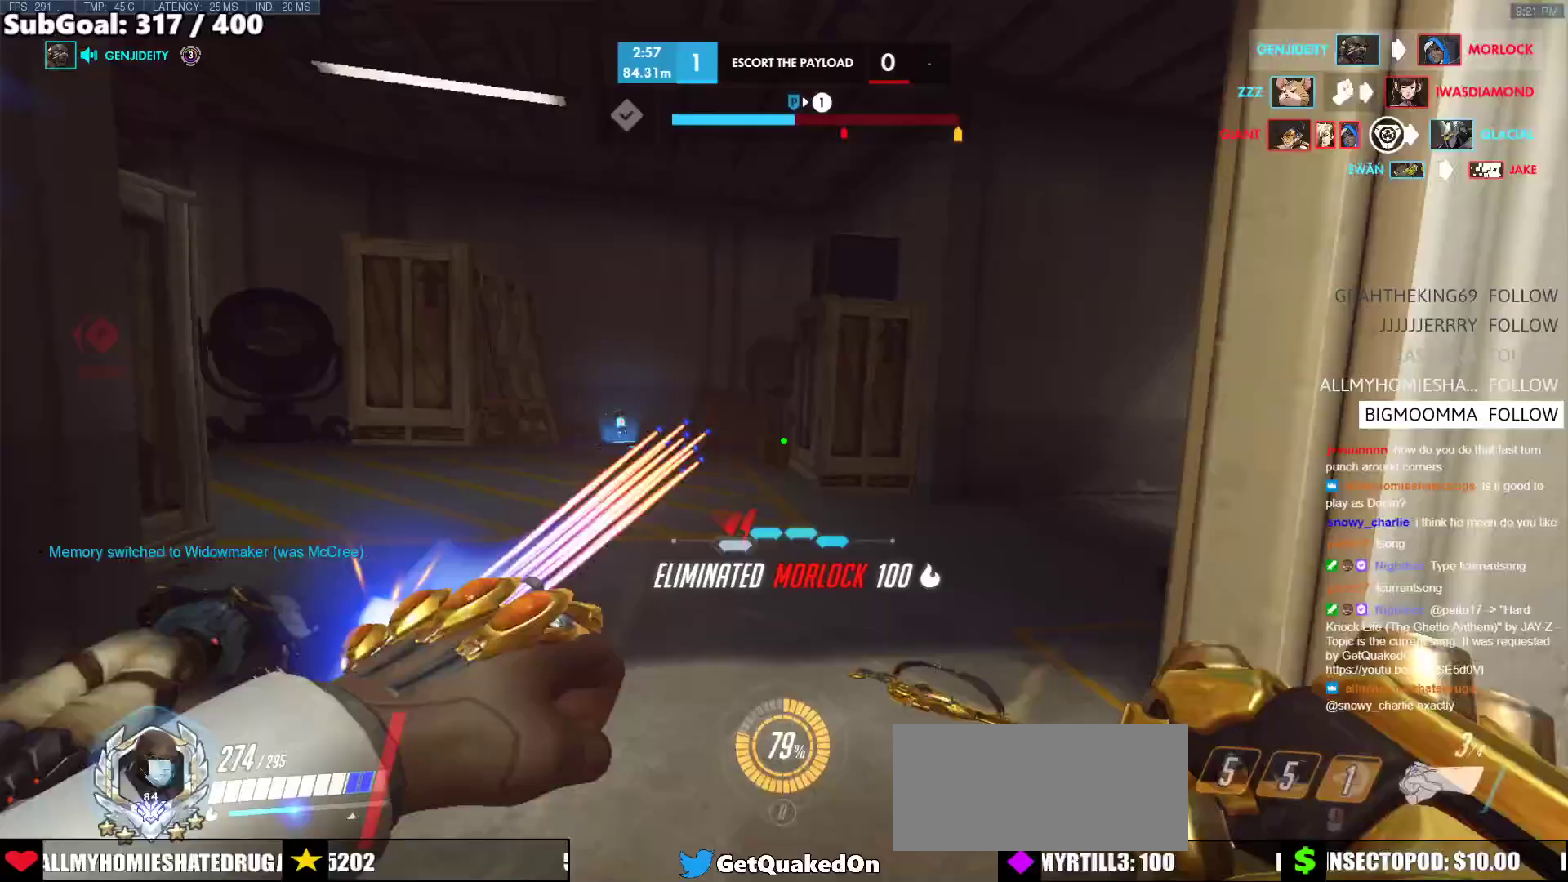
{"keys": ["d"], "mouse": ["right"], "events": [[67, "mouse_left", "up"], [100, "a", "down"], [150, "a", "up"], [200, "a", "down"], [250, "space", "down"], [333, "a", "up"], [333, "mouse_left", "down"], [383, "d", "down"], [383, "mouse_right", "down"], [433, "mouse_left", "up"], [433, "space", "up"], [433, "w", "up"]]}
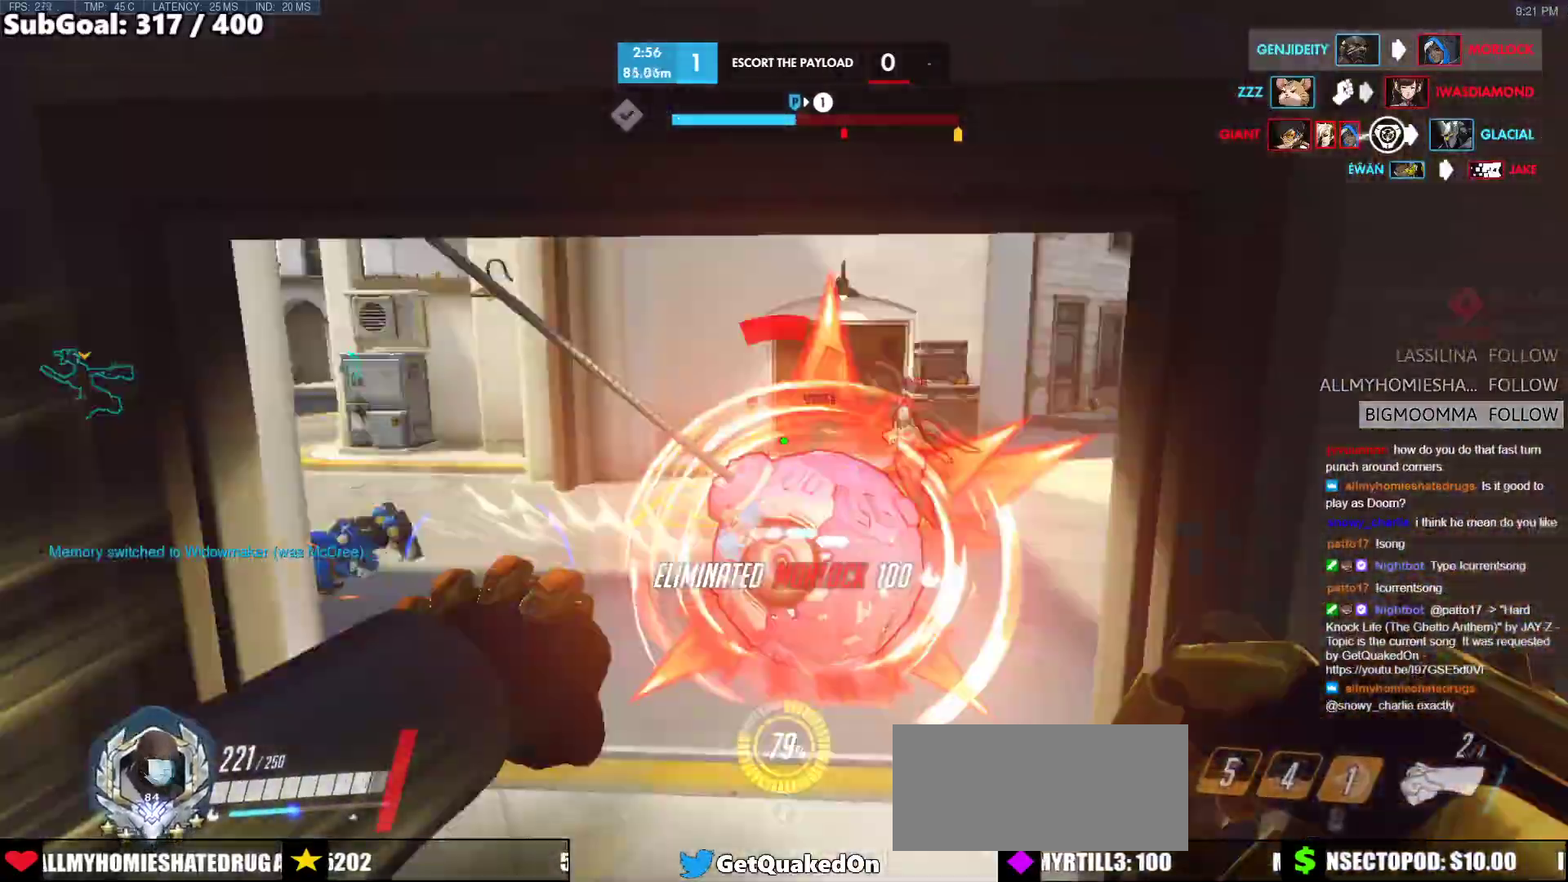
{"keys": ["w"], "mouse": ["right"], "events": [[33, "s", "down"], [117, "a", "down"], [167, "d", "up"], [267, "a", "up"], [267, "d", "down"], [267, "s", "up"], [400, "d", "up"], [400, "w", "down"]]}
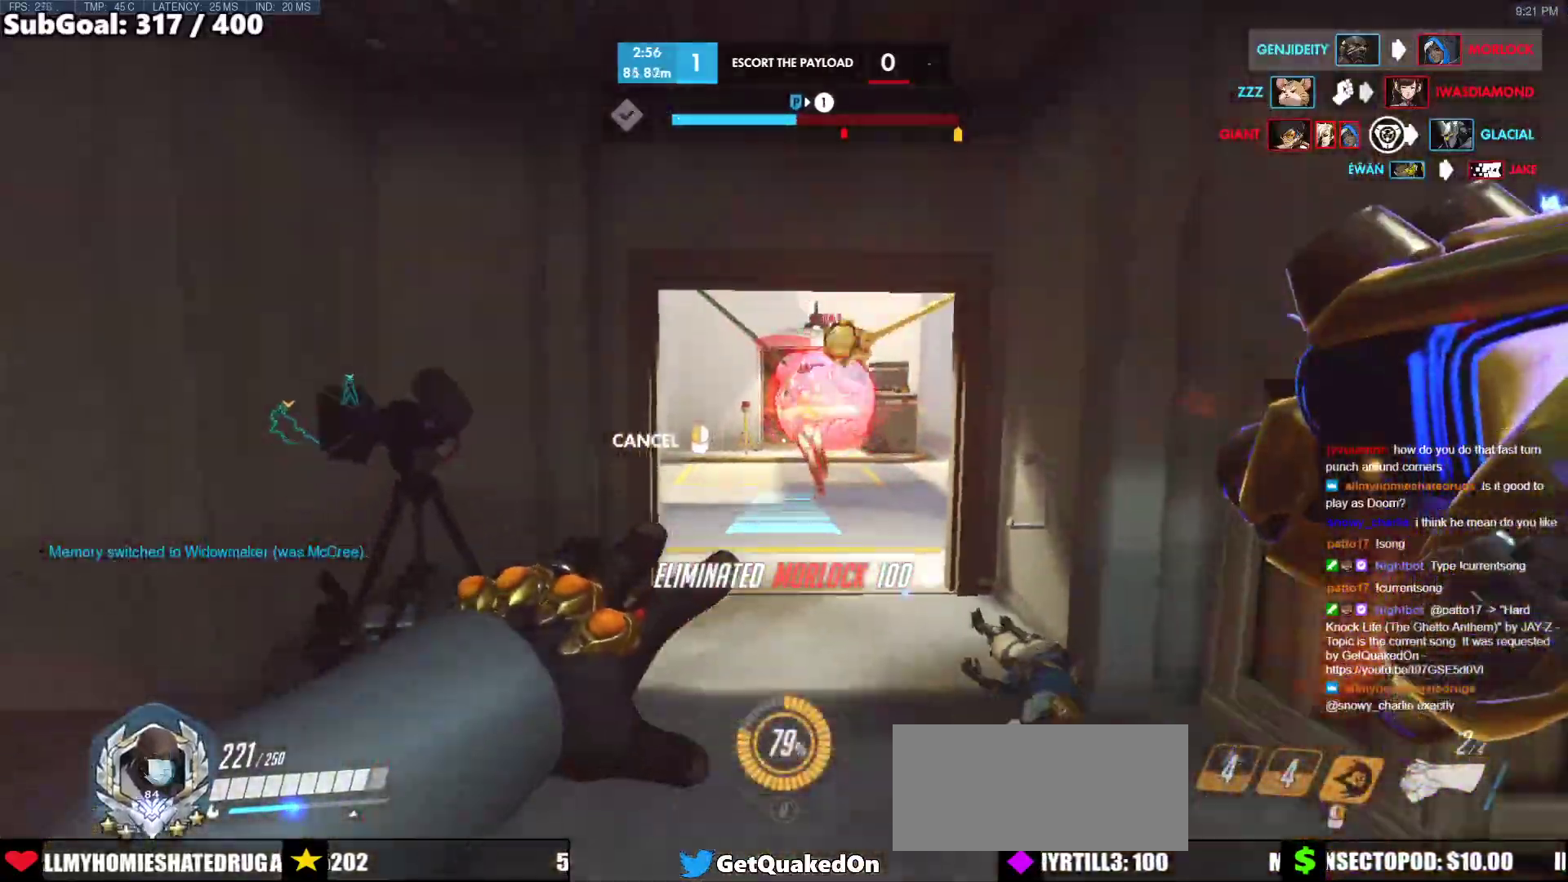
{"keys": ["w"], "mouse": [], "events": [[283, "d", "down"], [317, "d", "up"], [367, "mouse_right", "up"]]}
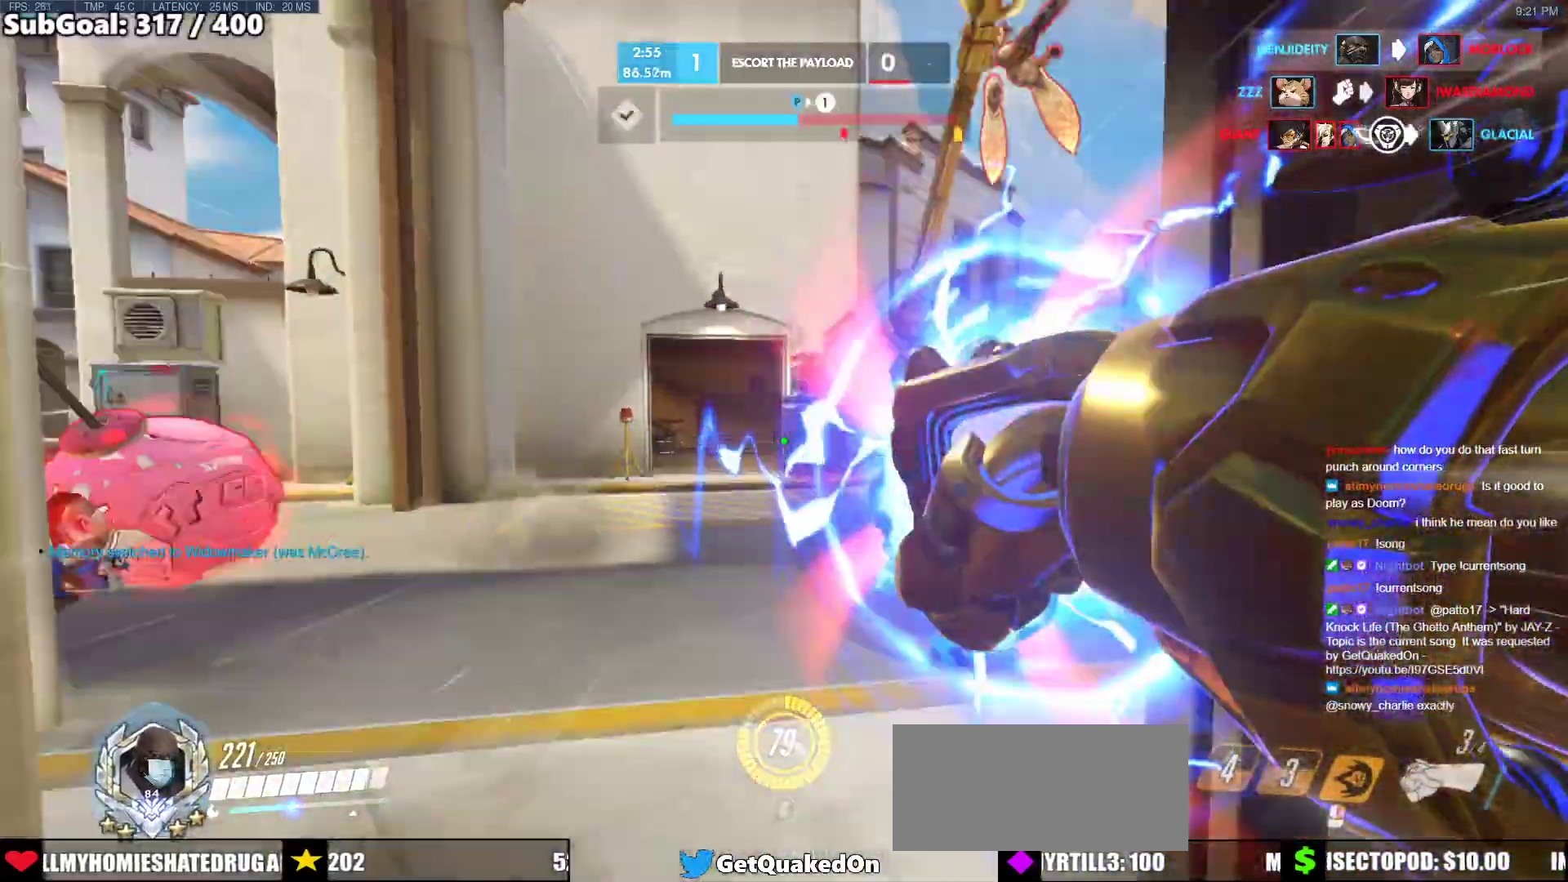
{"keys": ["w"], "mouse": [], "events": [[50, "d", "down"], [250, "d", "up"], [333, "space", "down"], [383, "space", "up"]]}
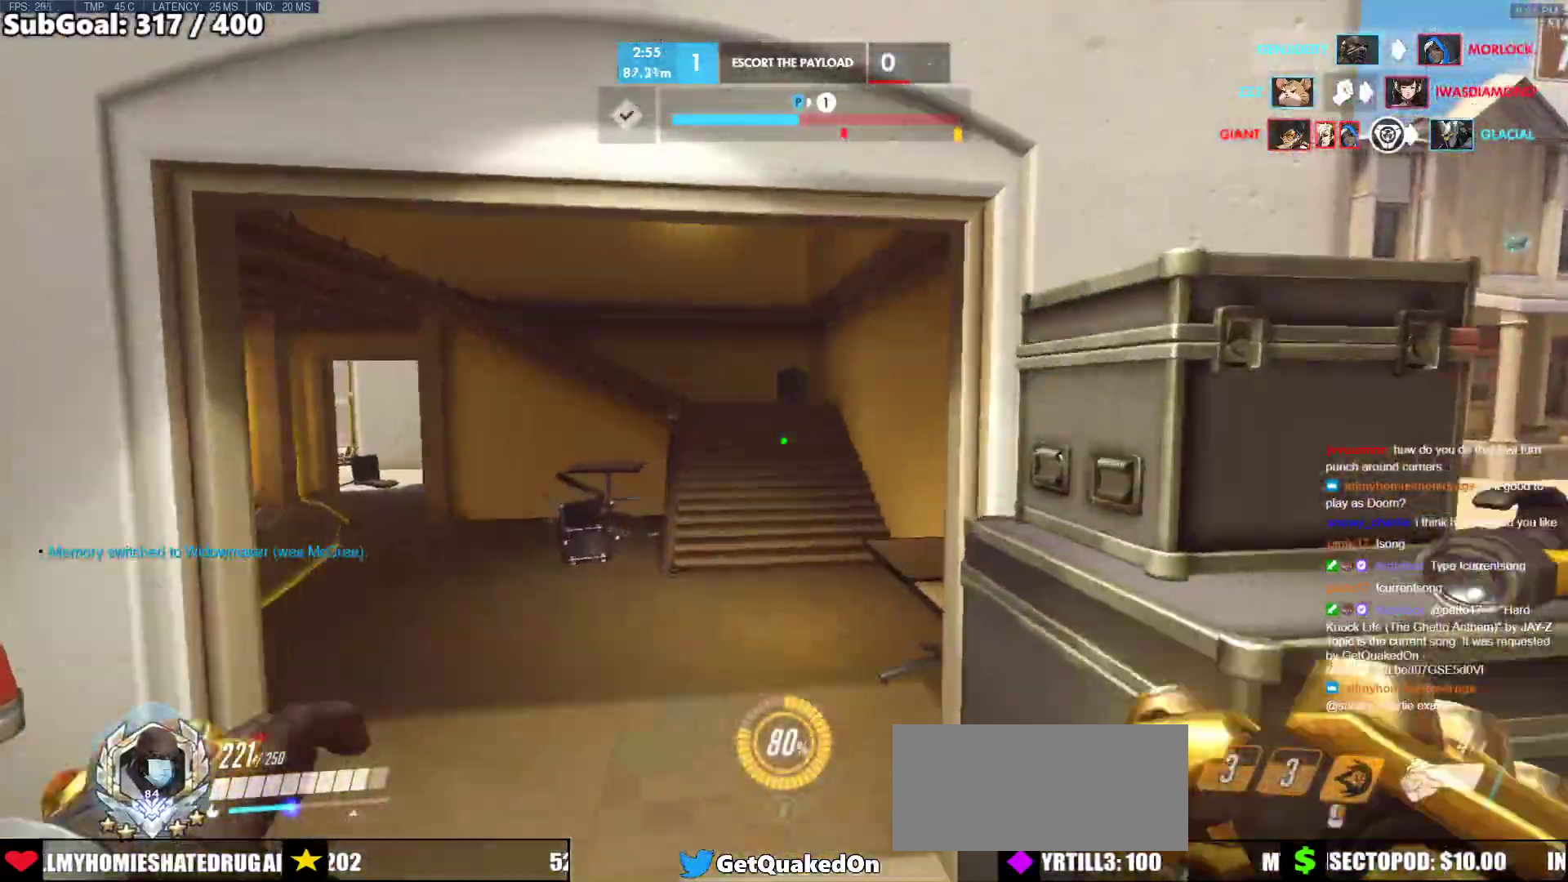
{"keys": ["w"], "mouse": [], "events": []}
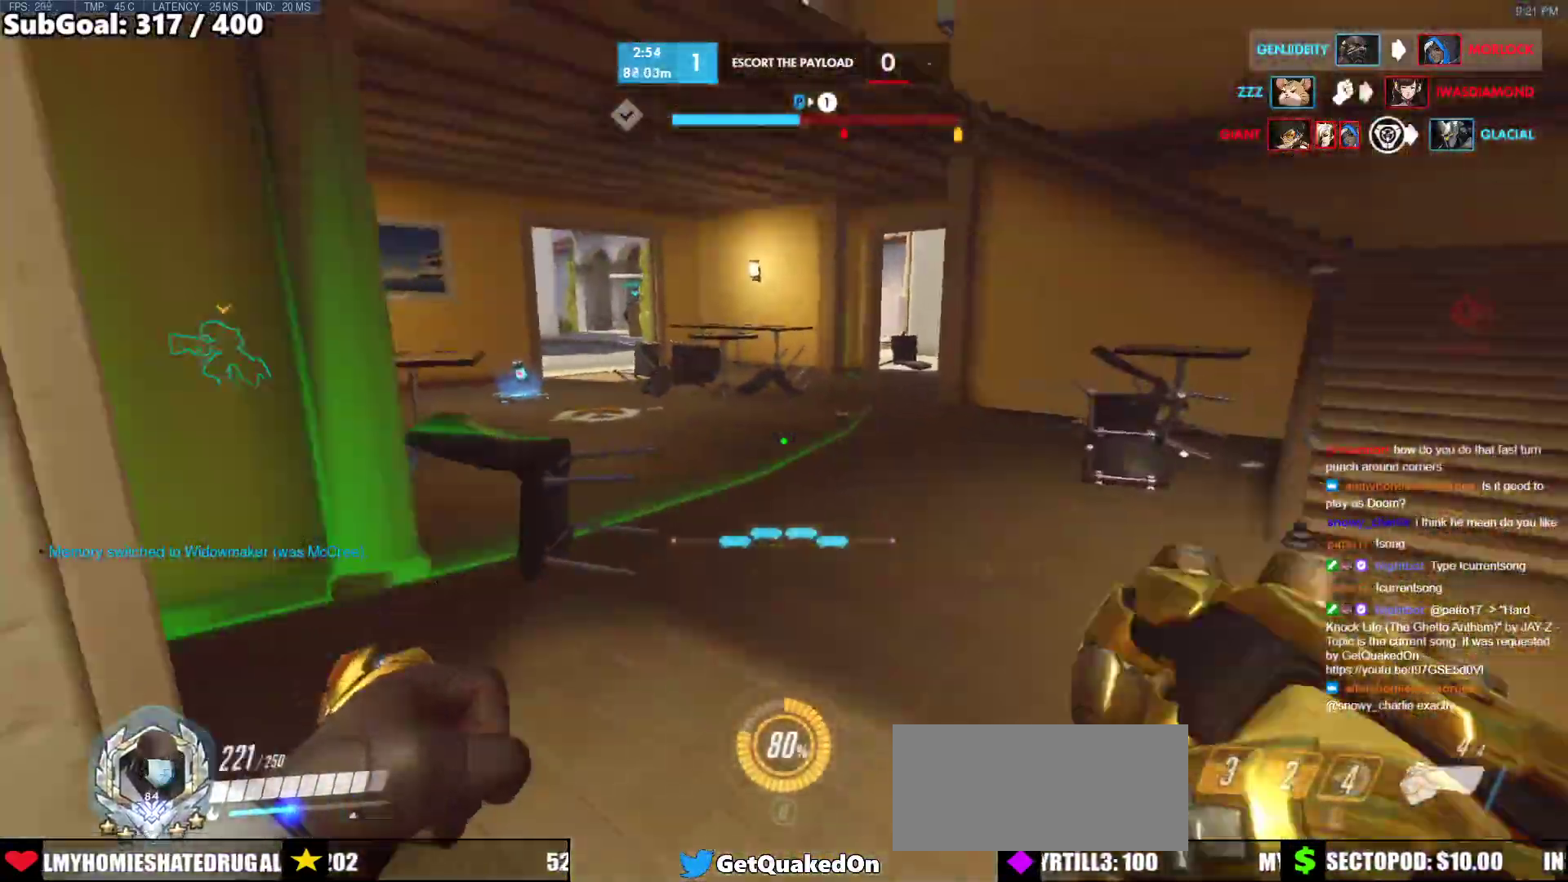
{"keys": ["w"], "mouse": [], "events": [[50, "space", "down"], [133, "space", "up"]]}
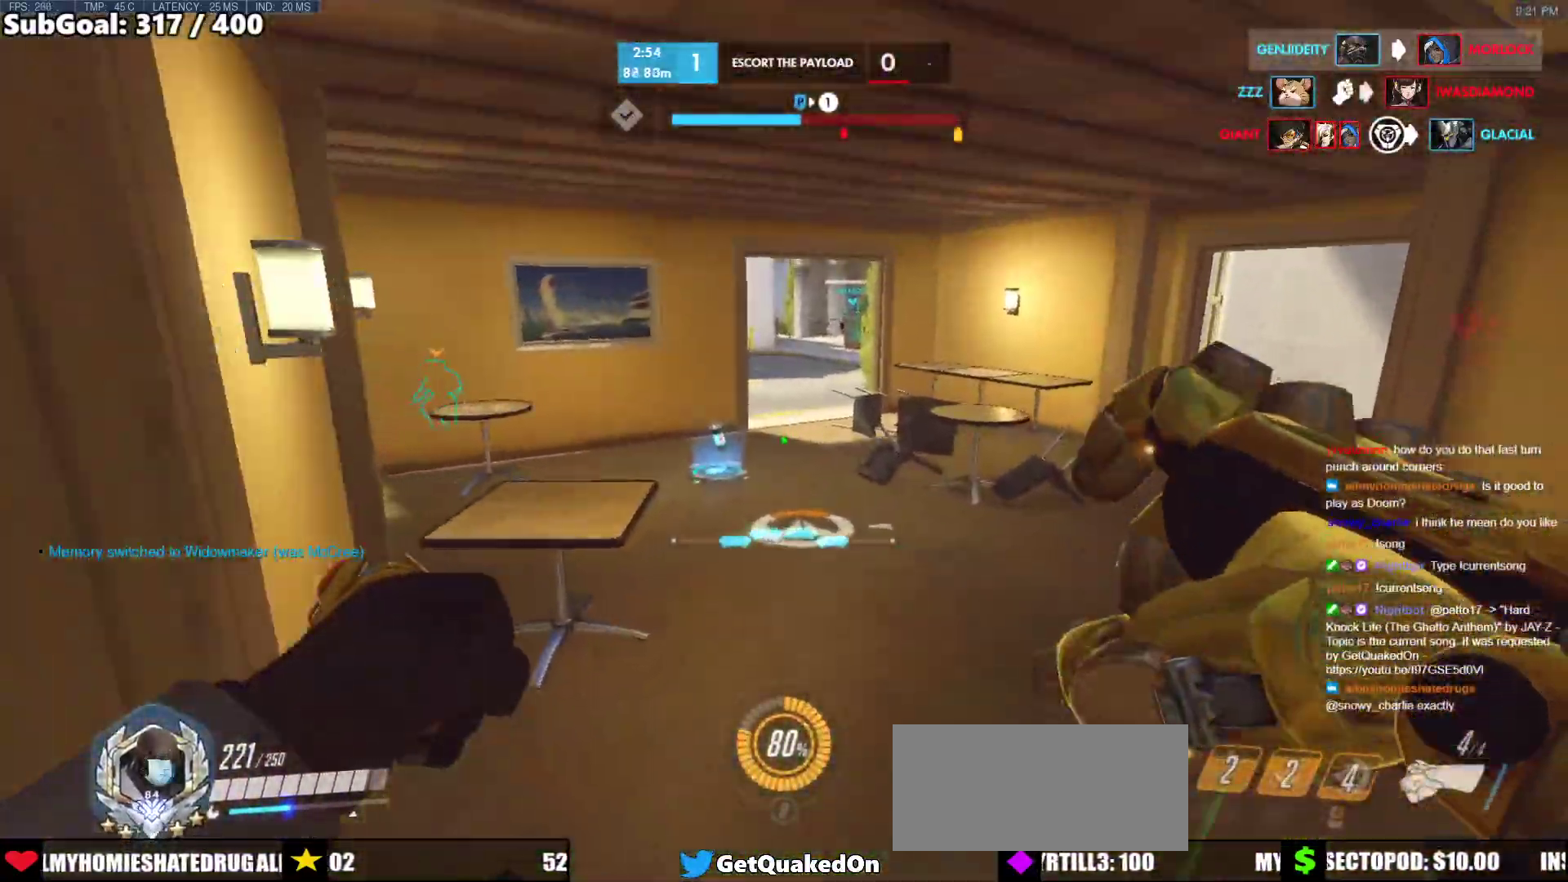
{"keys": ["d", "s", "space"], "mouse": [], "events": [[250, "d", "down"], [383, "space", "down"], [383, "w", "up"], [483, "s", "down"]]}
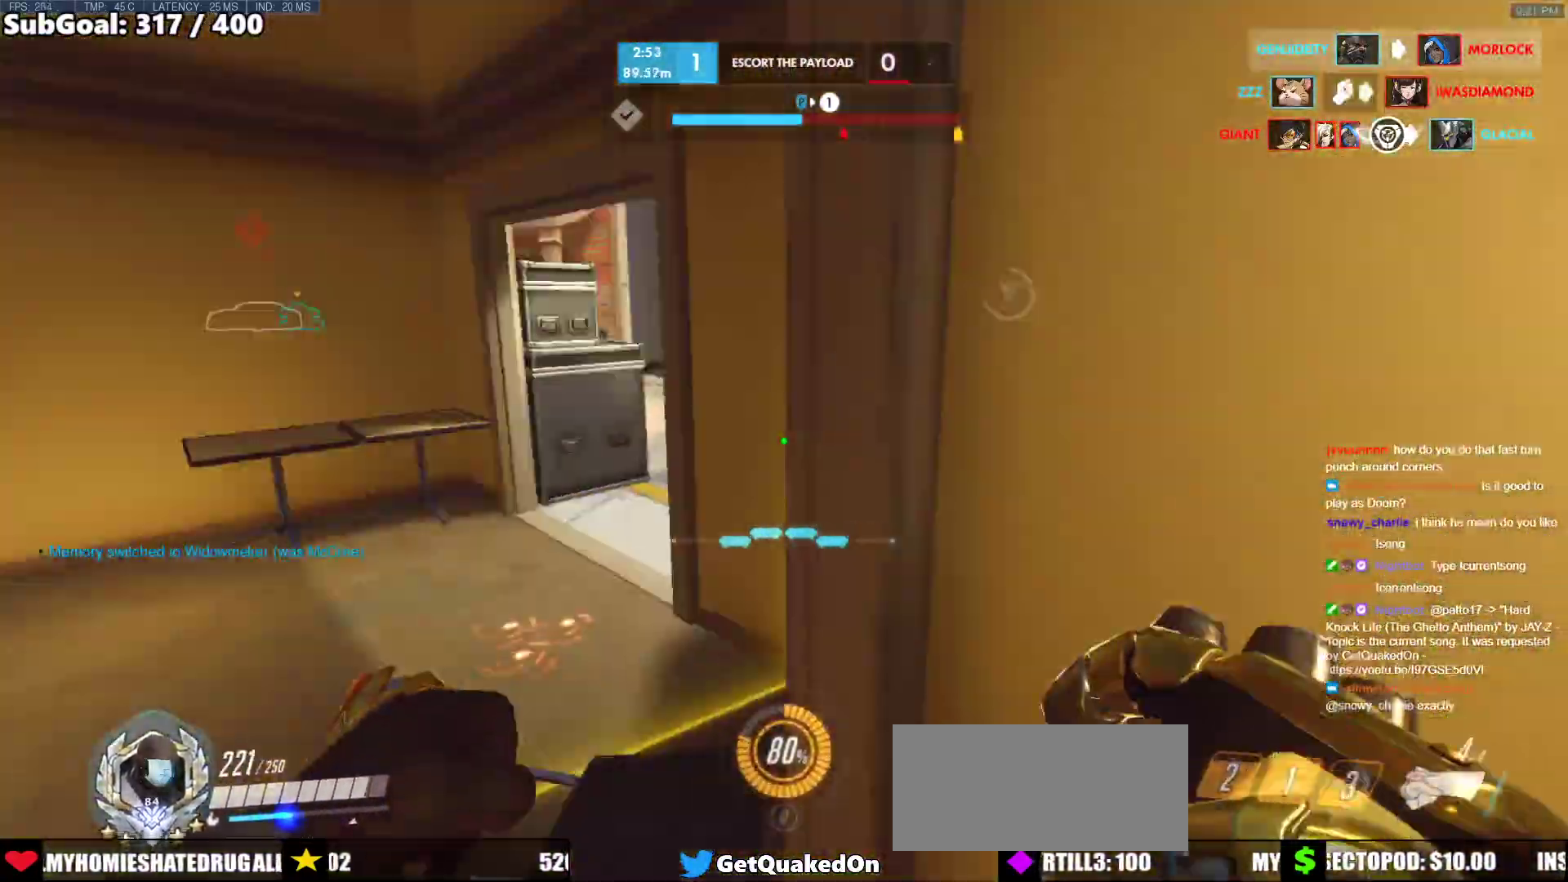
{"keys": ["a", "s"], "mouse": [], "events": [[33, "space", "up"], [350, "d", "up"], [500, "a", "down"]]}
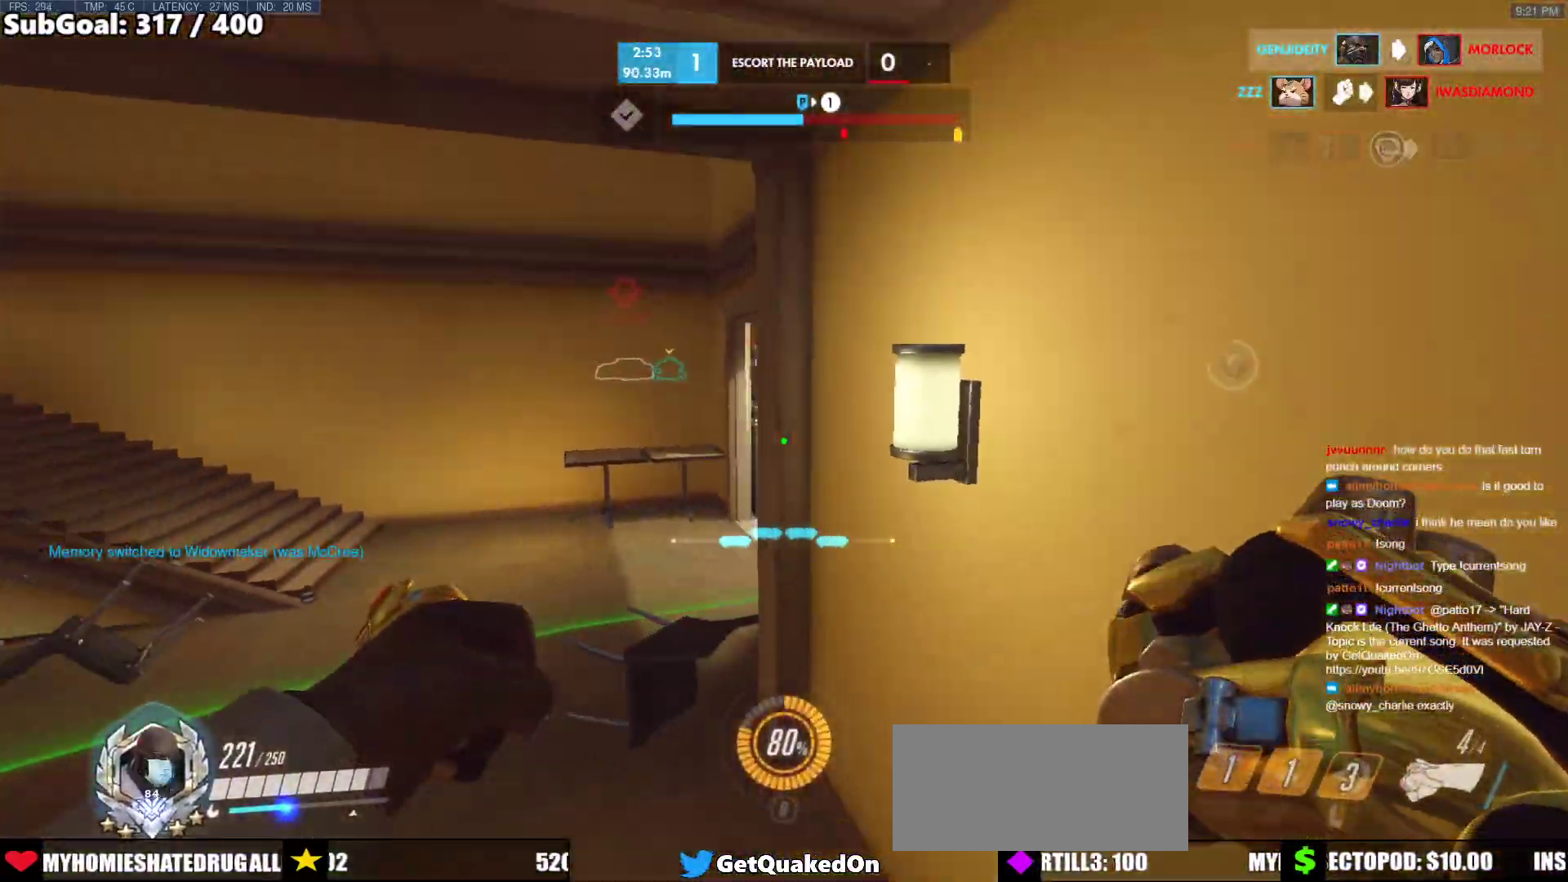
{"keys": ["a", "s"], "mouse": ["left"], "events": [[183, "a", "up"], [467, "a", "down"], [467, "mouse_left", "down"]]}
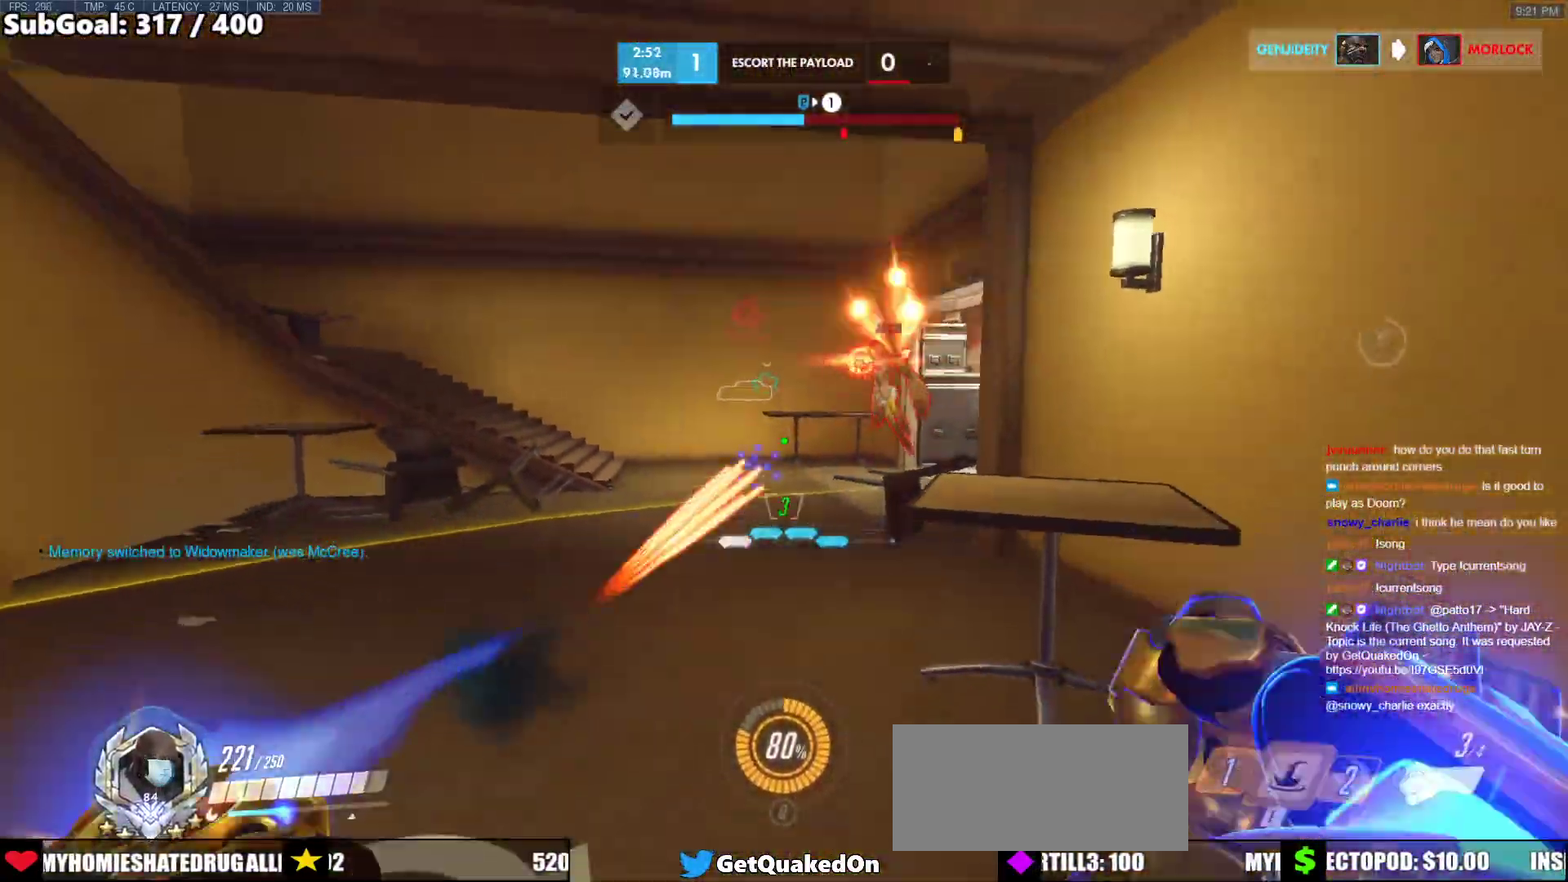
{"keys": ["w"], "mouse": [], "events": [[17, "e", "down"], [100, "e", "up"], [100, "mouse_left", "up"], [100, "s", "up"], [150, "a", "up"], [250, "w", "down"]]}
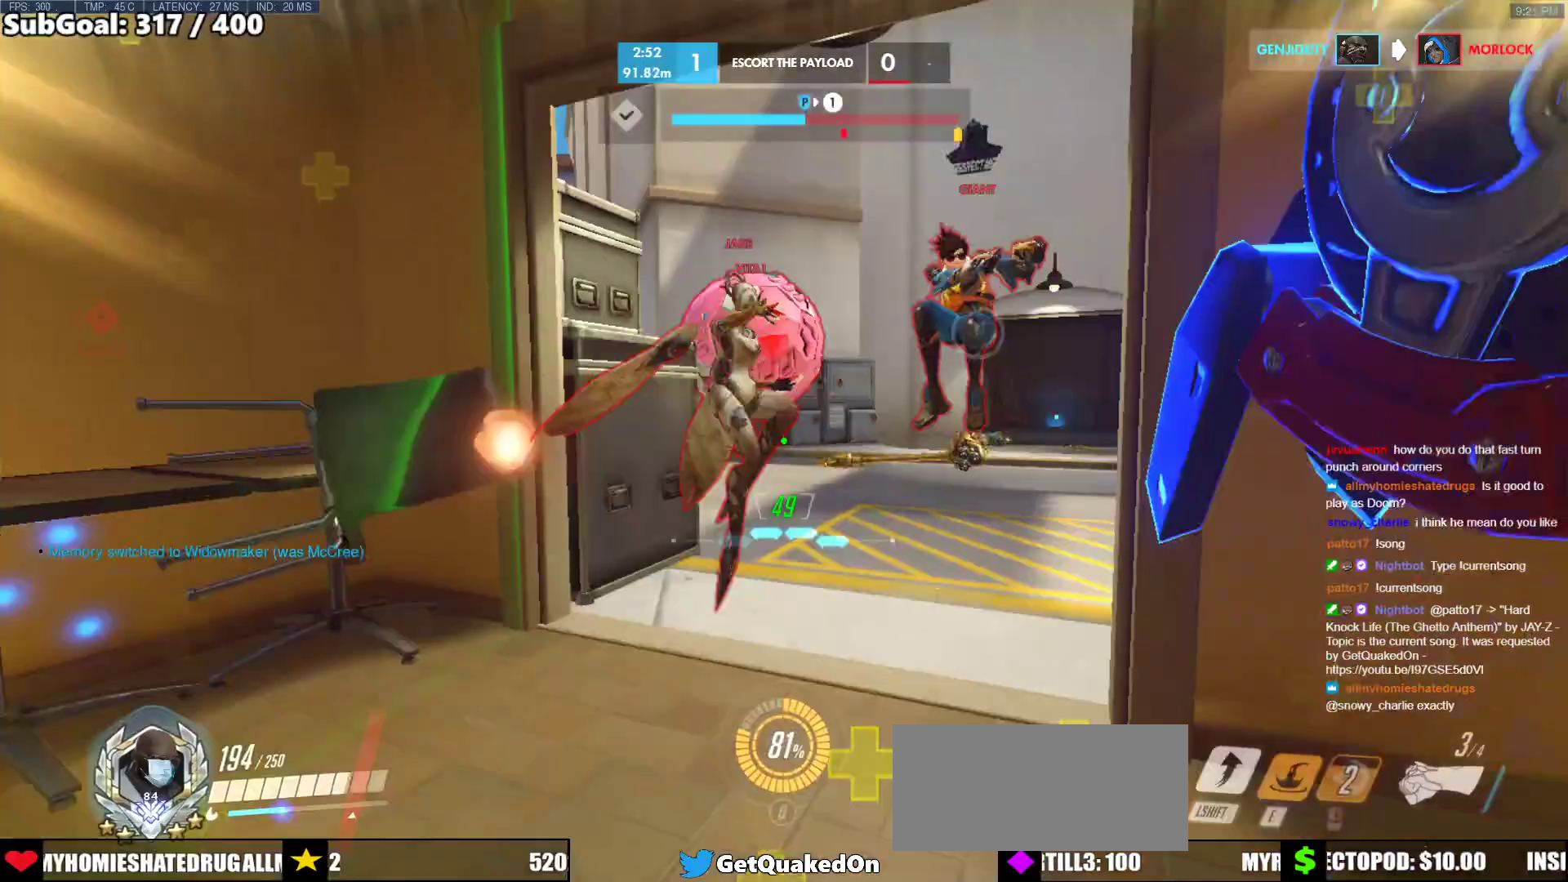
{"keys": ["d", "w"], "mouse": [], "events": [[67, "space", "down"], [217, "space", "up"], [317, "mouse_left", "down"], [400, "d", "down"], [500, "mouse_left", "up"]]}
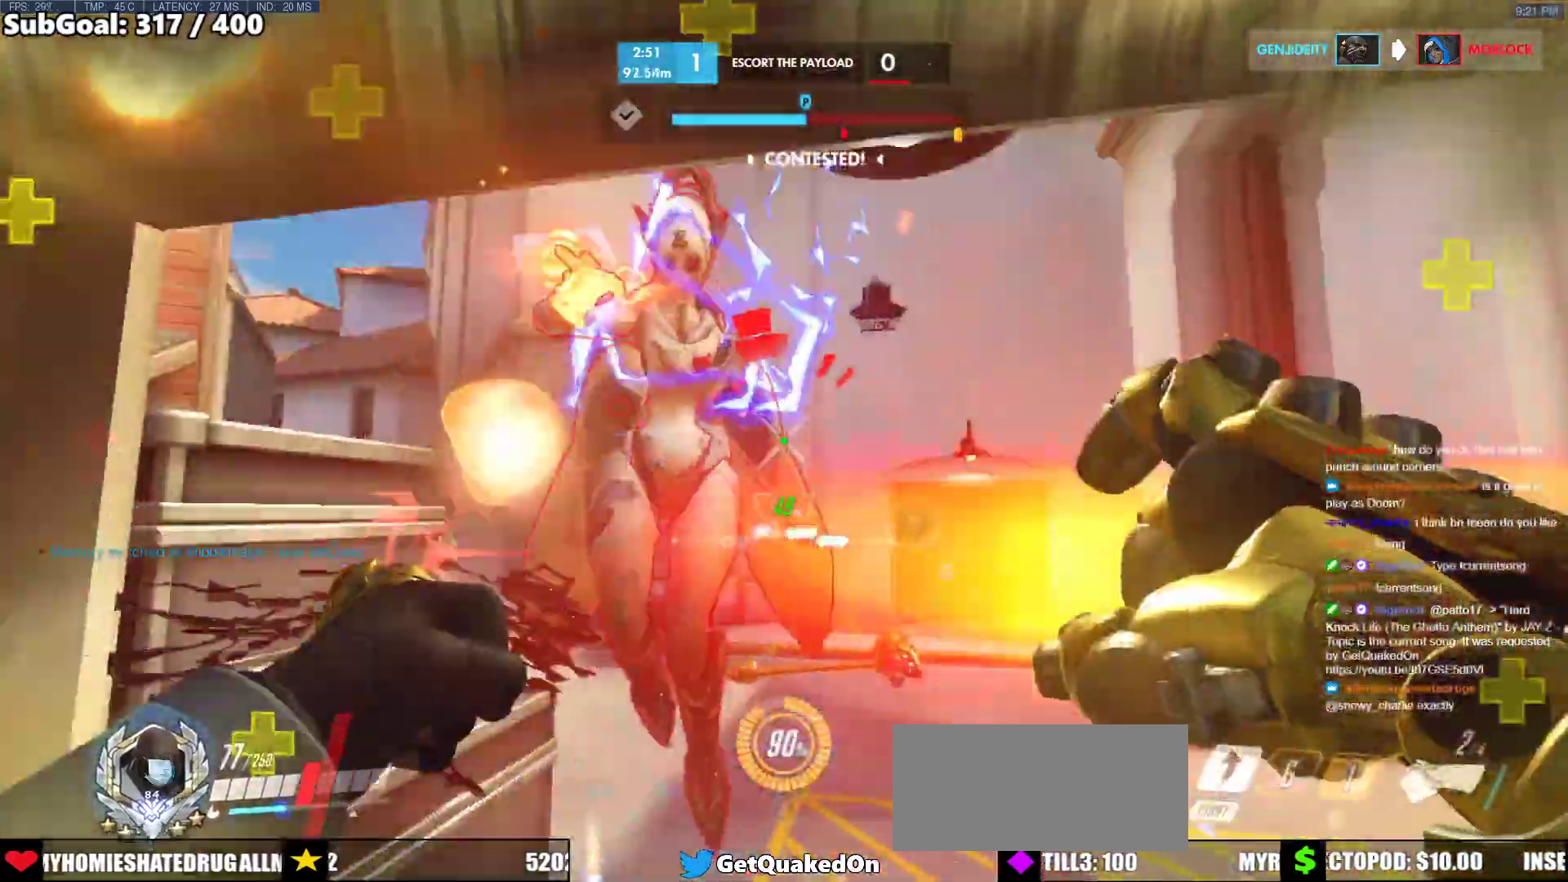
{"keys": ["shift", "w"], "mouse": ["left"], "events": [[83, "d", "up"], [133, "mouse_left", "down"], [367, "mouse_left", "up"], [417, "mouse_left", "down"], [417, "shift", "down"]]}
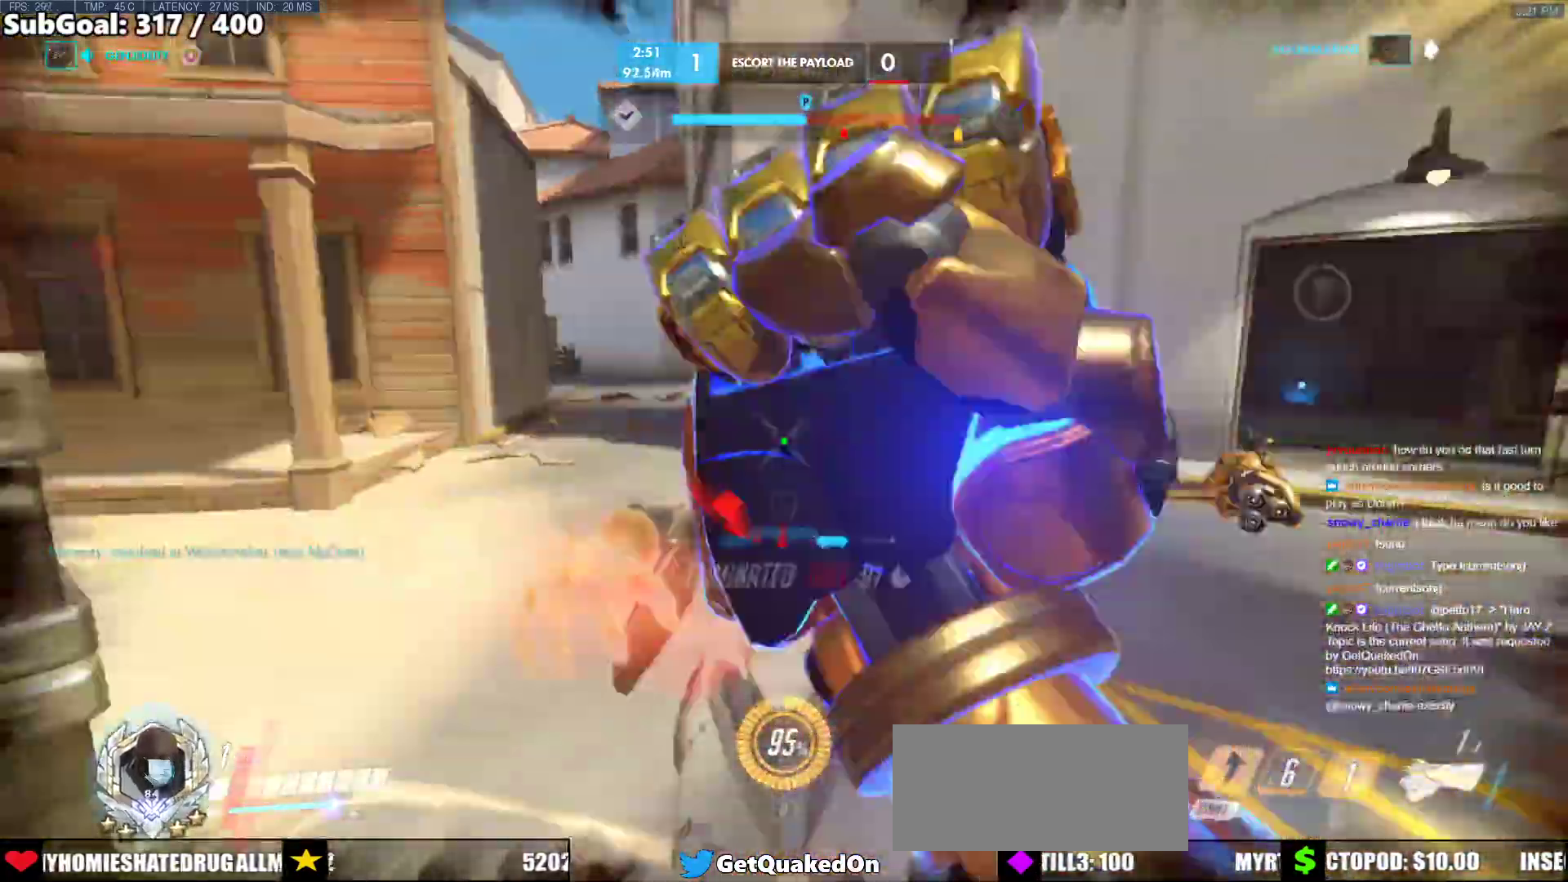
{"keys": ["w"], "mouse": ["right"], "events": [[67, "shift", "up"], [150, "mouse_left", "up"], [483, "mouse_right", "down"]]}
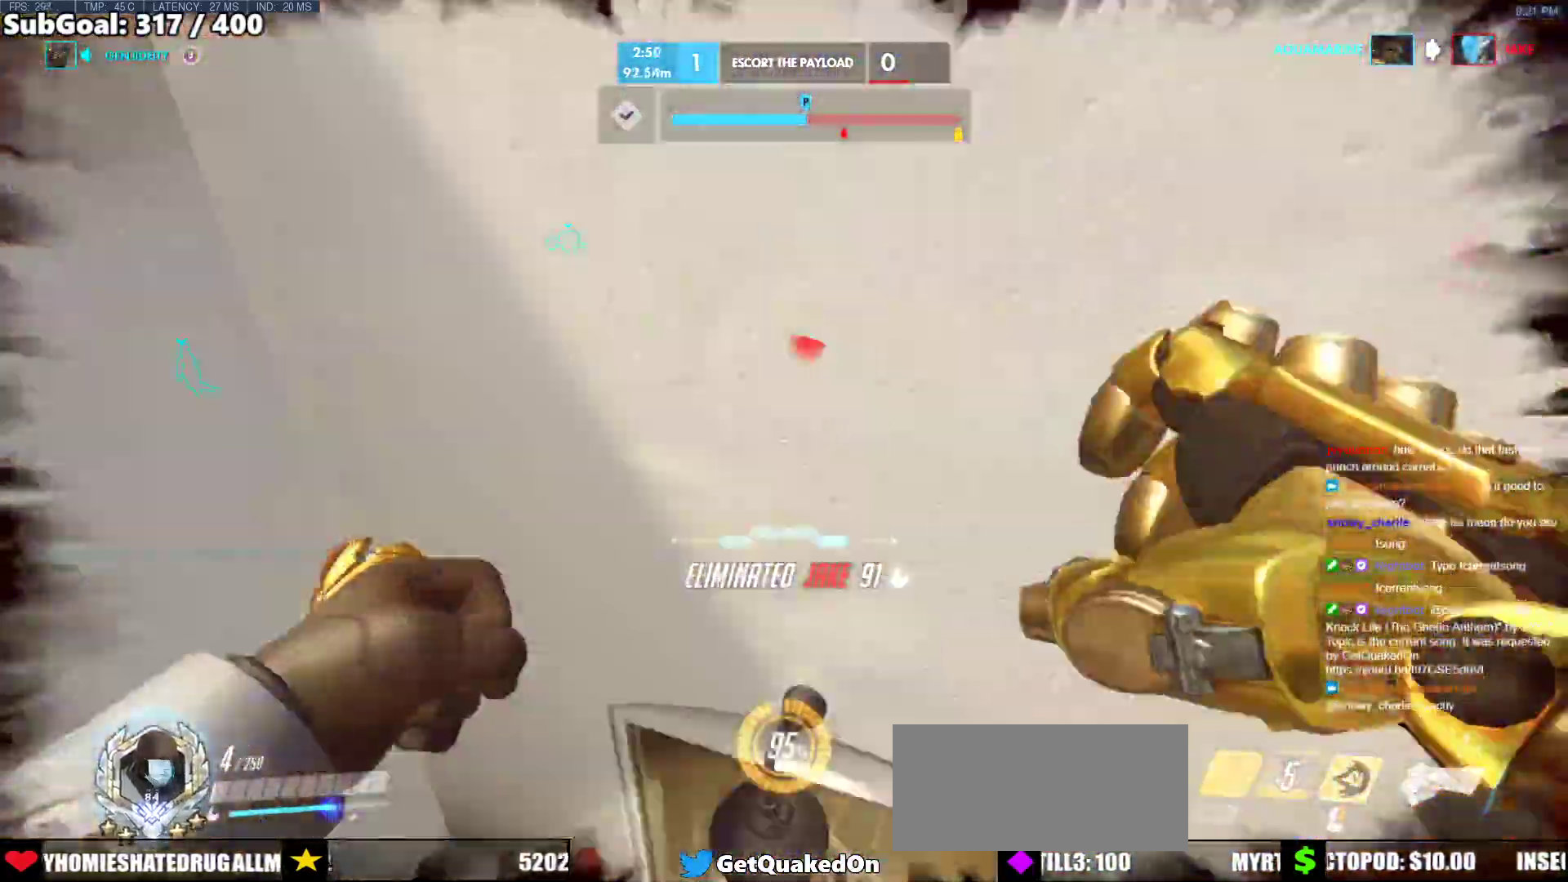
{"keys": ["a", "w"], "mouse": ["right"], "events": [[117, "d", "down"], [267, "a", "down"], [267, "d", "up"], [317, "a", "up"], [450, "a", "down"]]}
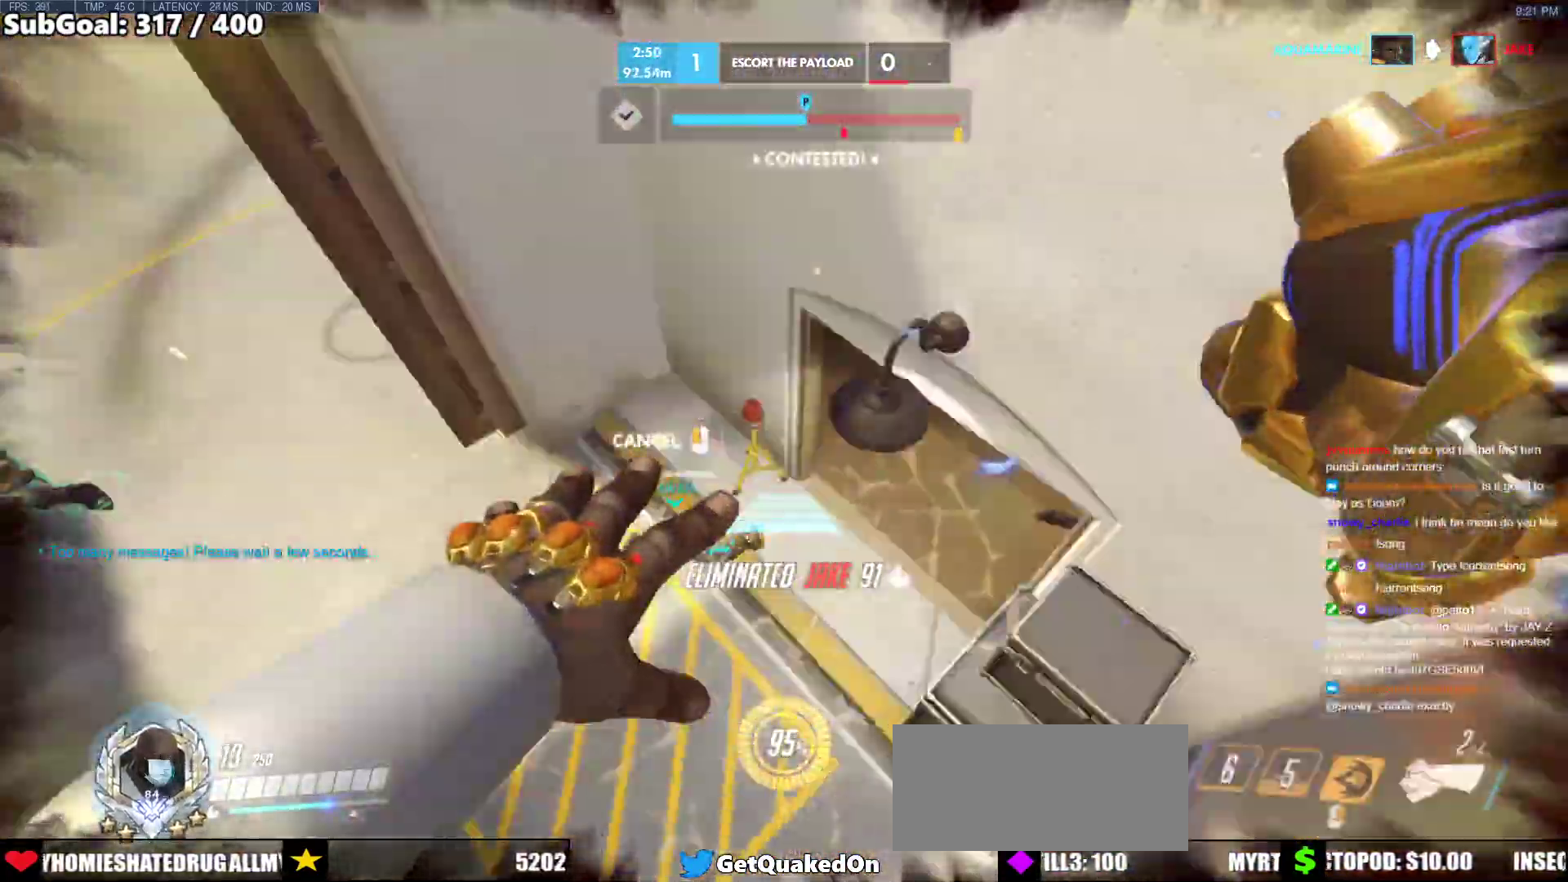
{"keys": ["d", "w"], "mouse": ["right"], "events": [[233, "a", "up"], [233, "d", "down"]]}
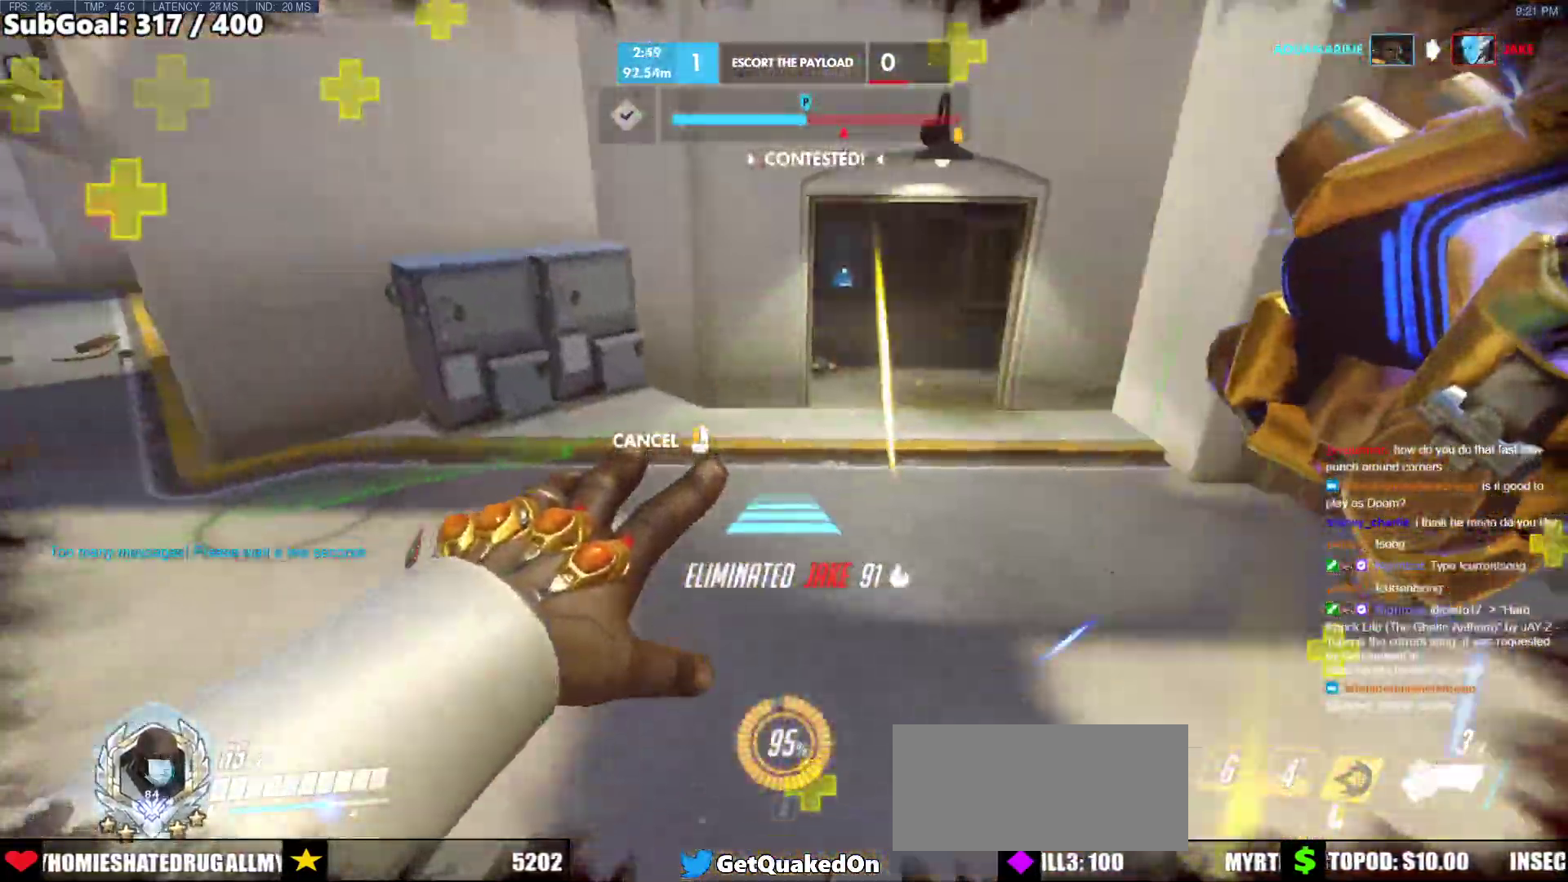
{"keys": ["w"], "mouse": [], "events": [[250, "mouse_right", "up"], [283, "d", "up"]]}
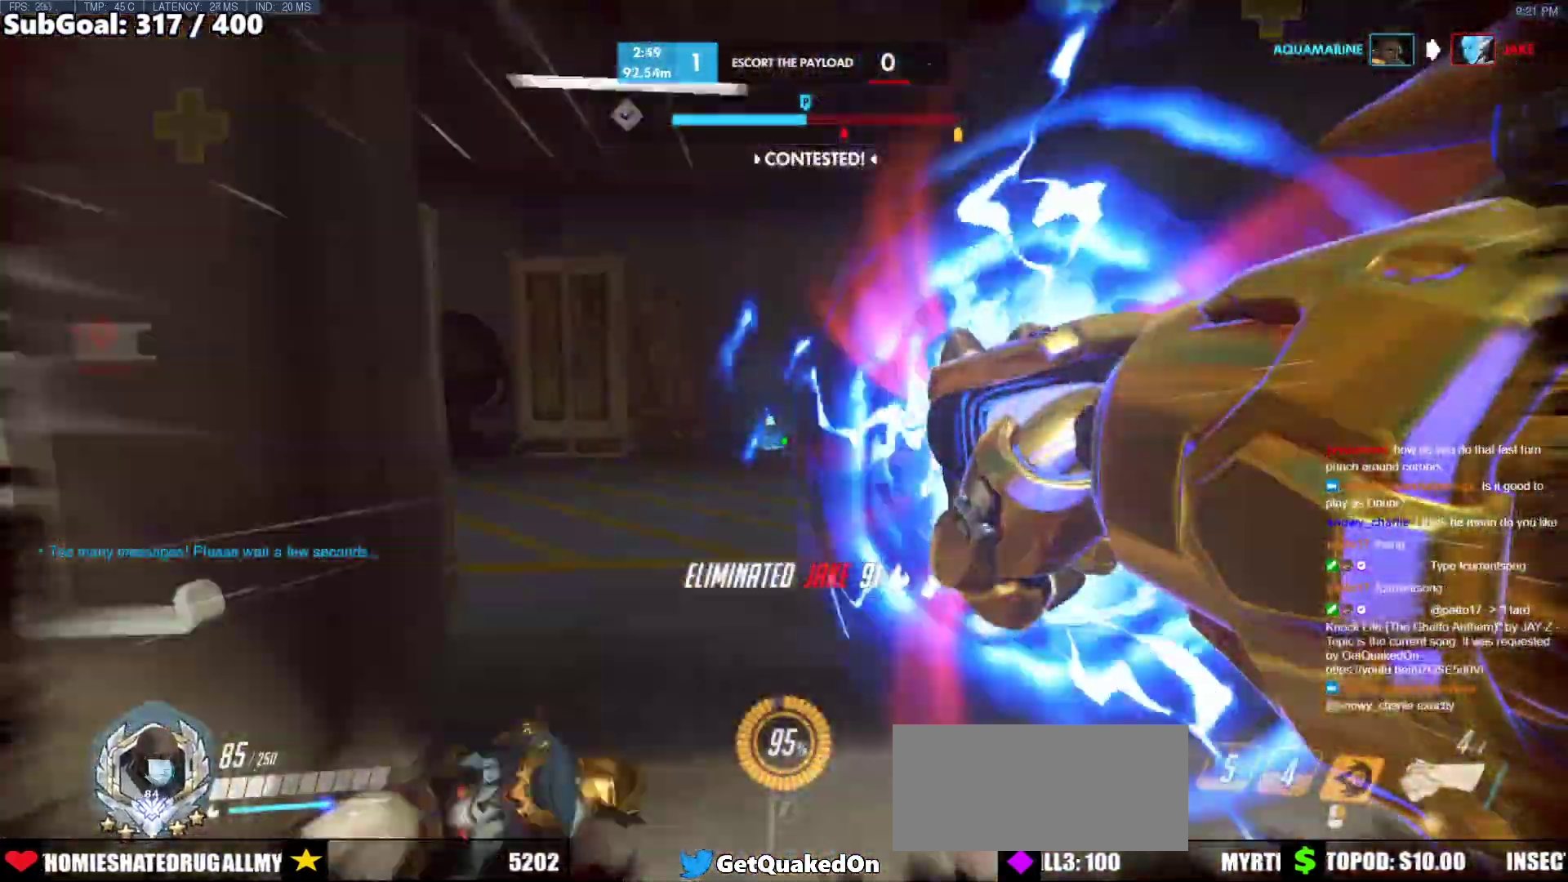
{"keys": ["a", "w"], "mouse": [], "events": [[317, "d", "down"], [450, "a", "down"], [500, "d", "up"]]}
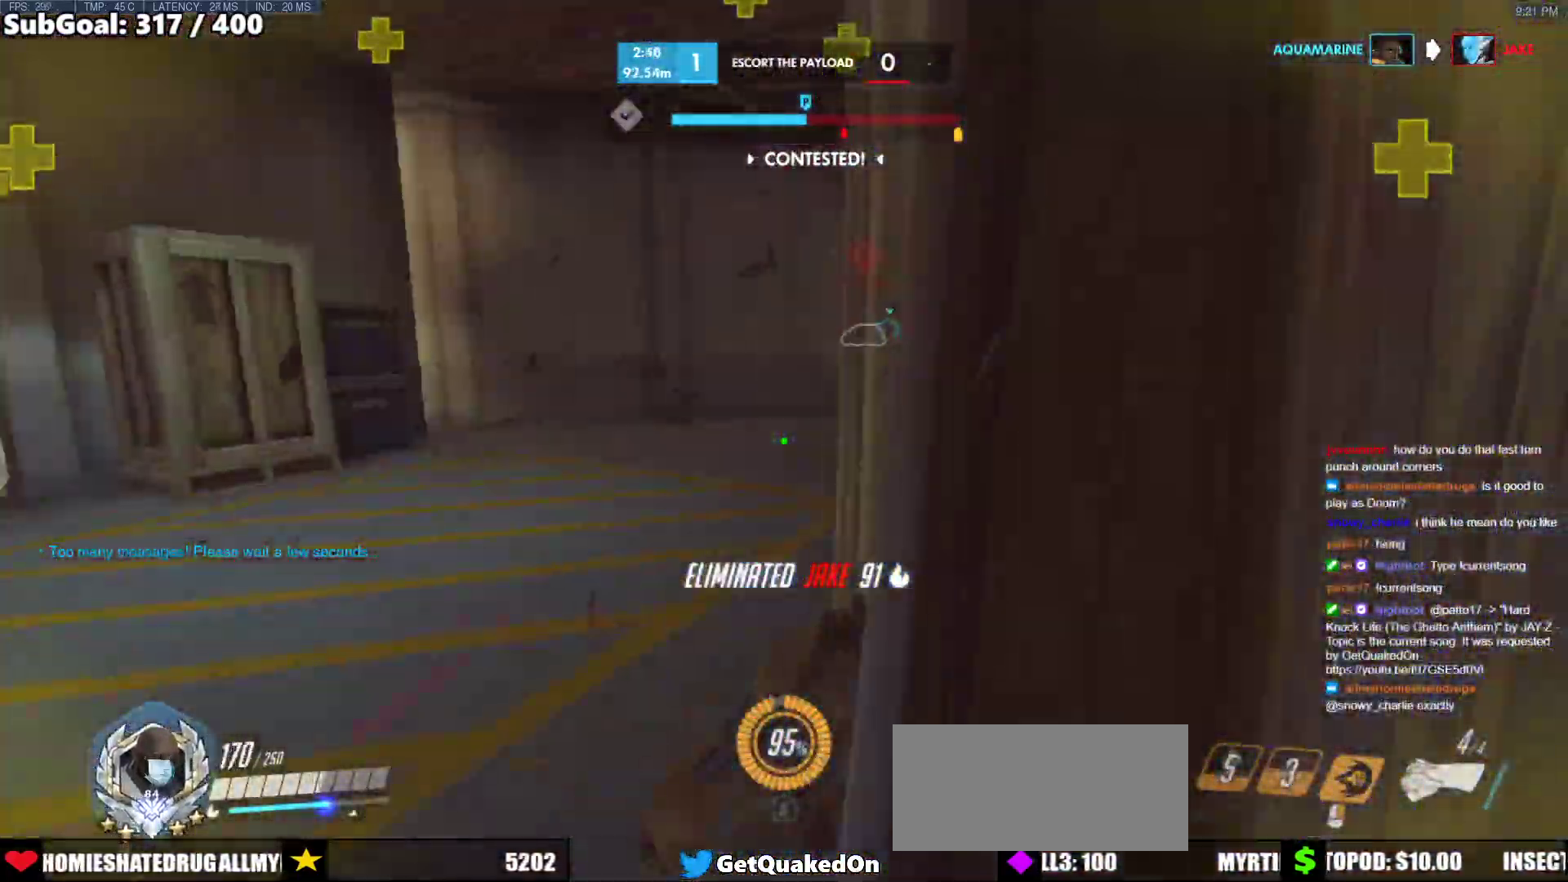
{"keys": ["r", "w"], "mouse": [], "events": [[183, "space", "down"], [233, "a", "up"], [317, "space", "up"], [467, "r", "down"]]}
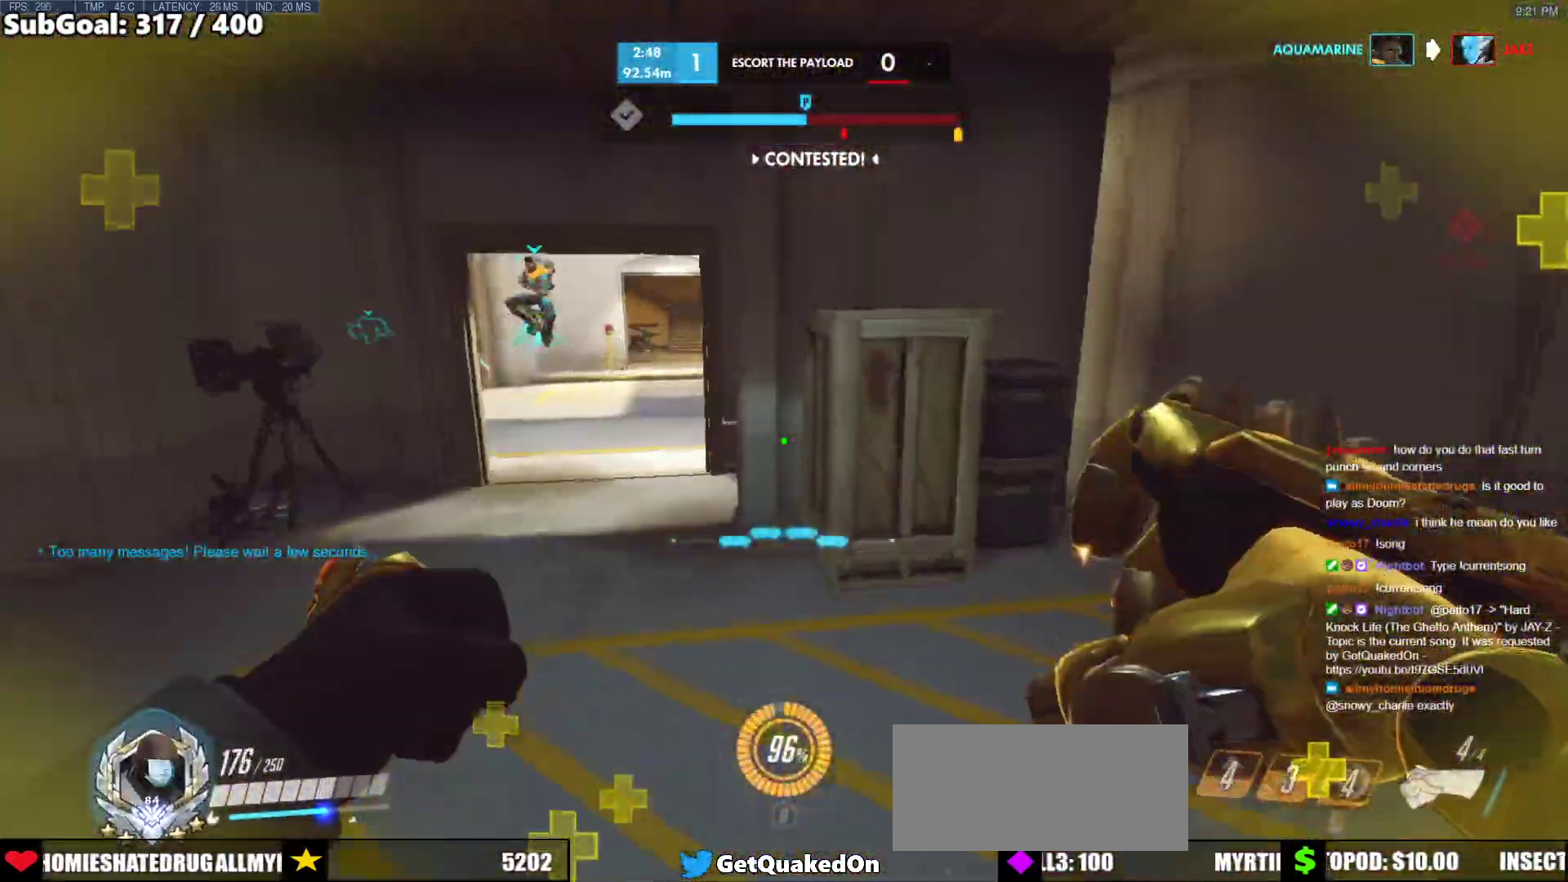
{"keys": ["a", "space", "w"], "mouse": [], "events": [[50, "a", "down"], [50, "r", "up"], [283, "w", "up"], [433, "space", "down"], [483, "w", "down"]]}
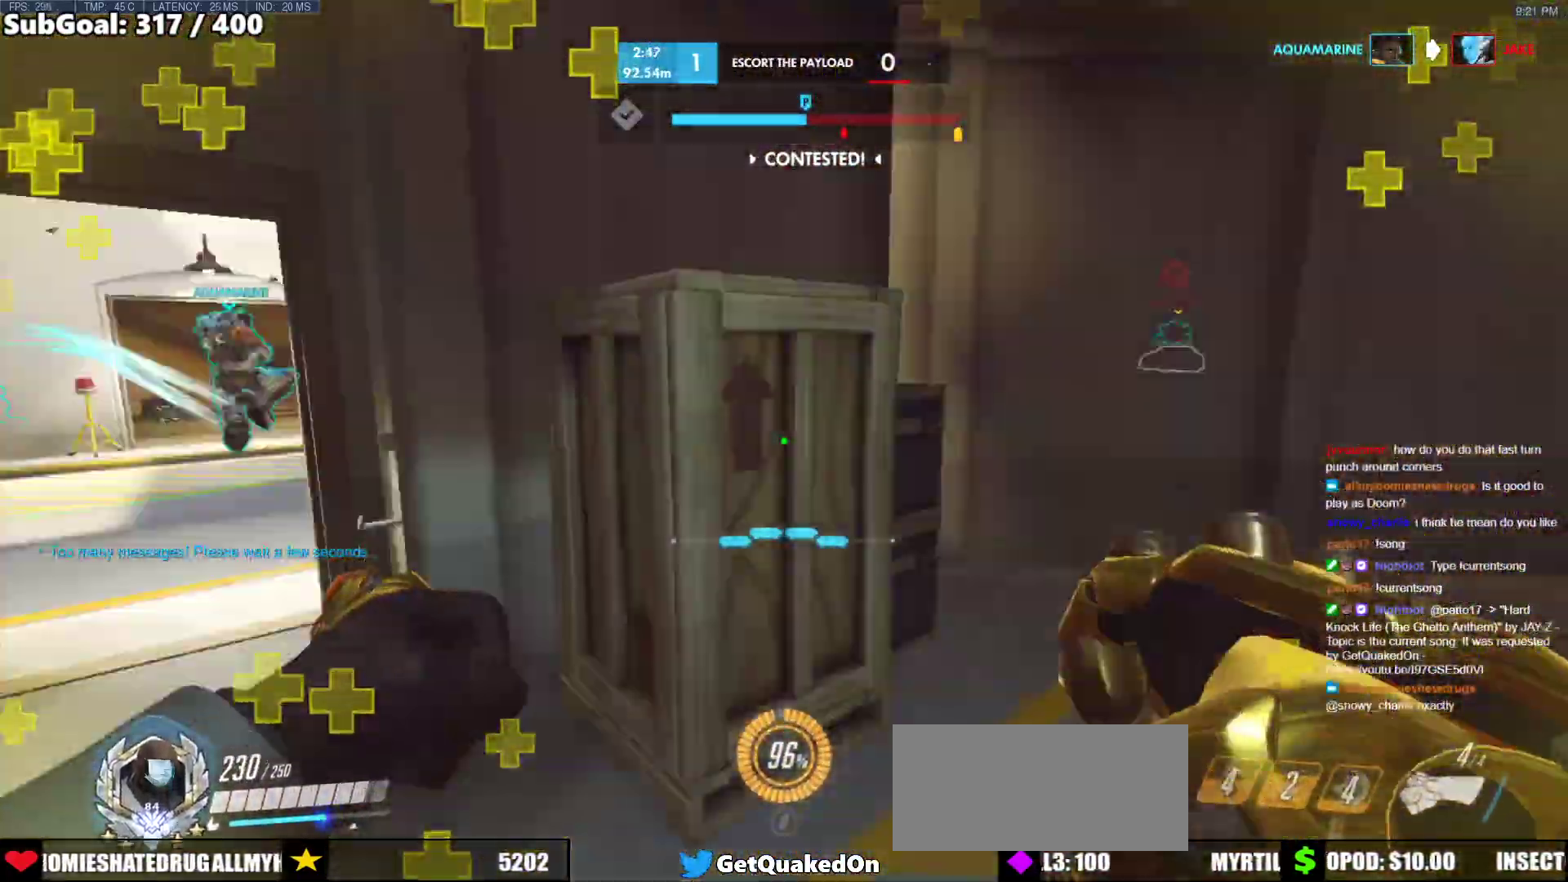
{"keys": ["w"], "mouse": [], "events": [[67, "space", "up"], [167, "a", "up"], [167, "r", "down"], [267, "r", "up"]]}
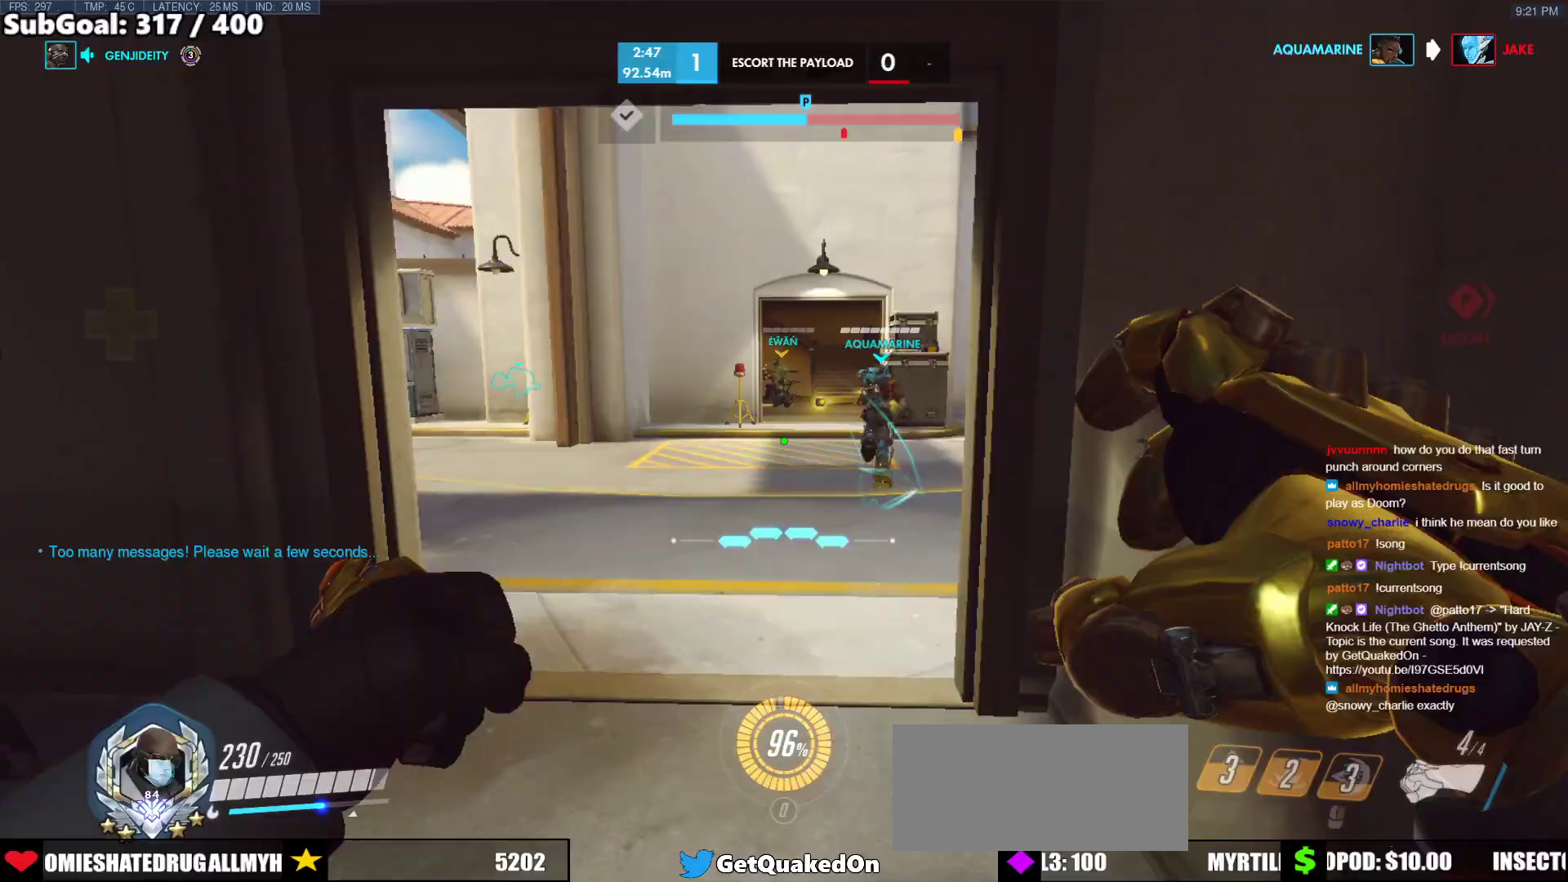
{"keys": ["w"], "mouse": [], "events": [[133, "r", "down"], [233, "r", "up"]]}
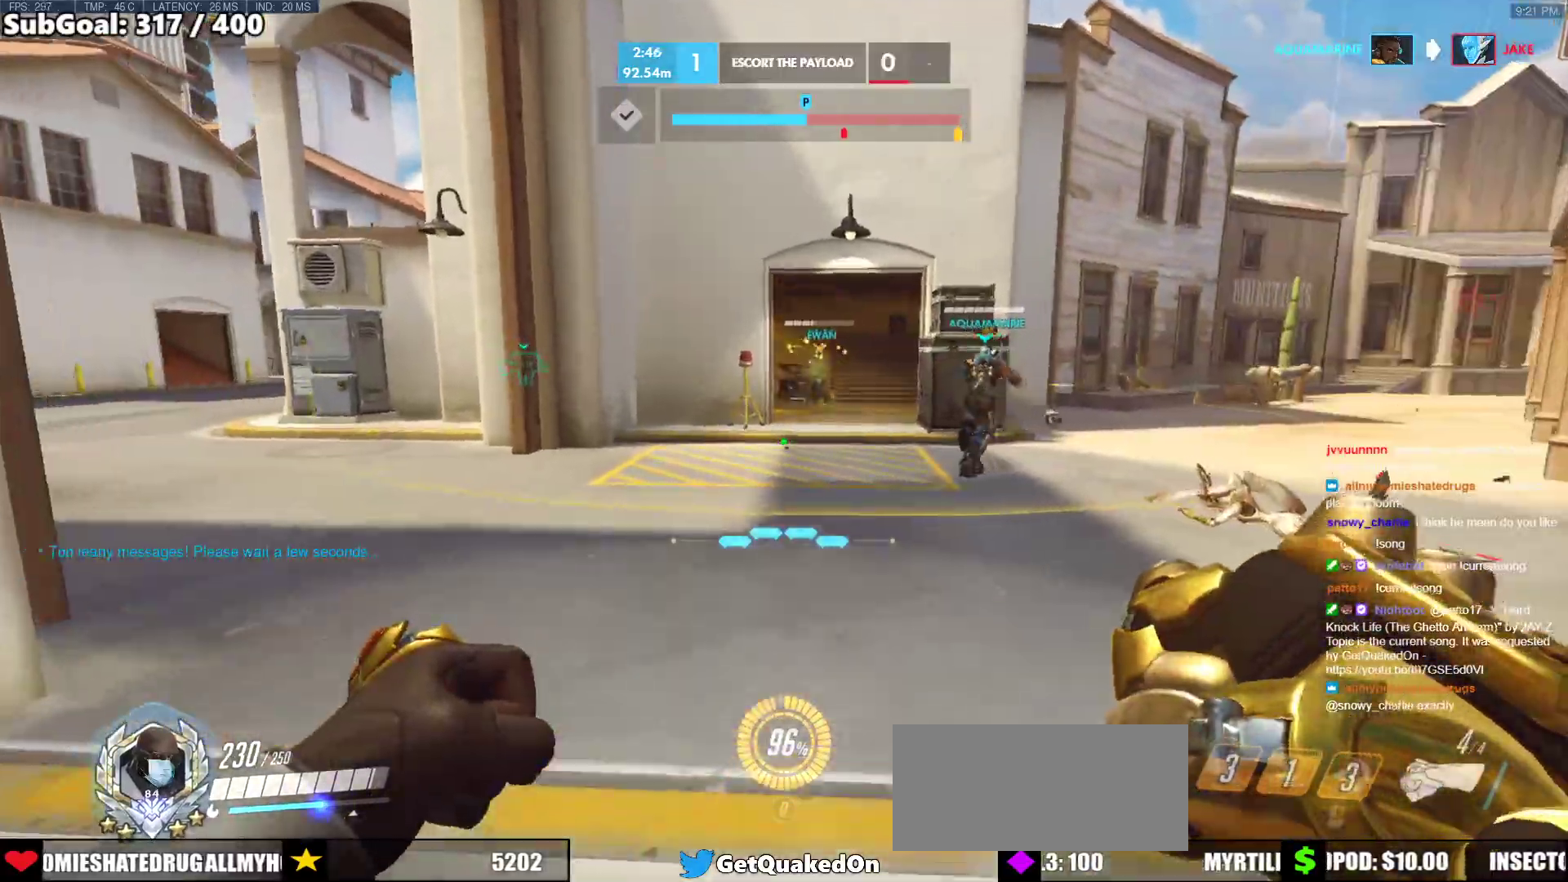
{"keys": ["r", "w"], "mouse": [], "events": [[67, "r", "down"], [100, "space", "down"], [200, "r", "up"], [250, "space", "up"], [433, "r", "down"]]}
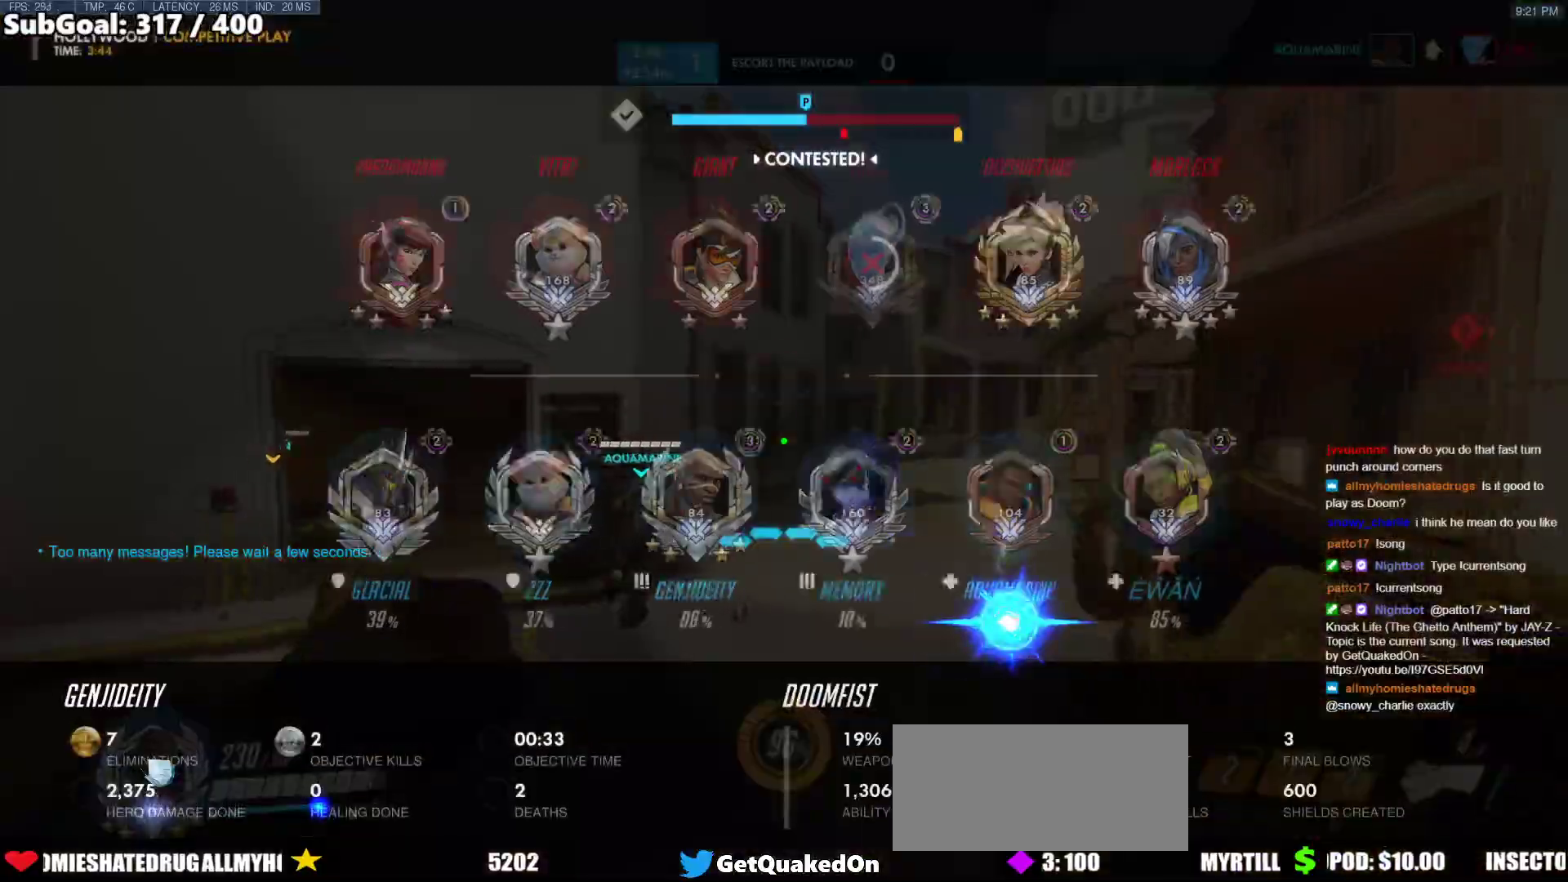
{"keys": ["d", "space", "w"], "mouse": [], "events": [[33, "r", "up"], [300, "d", "down"], [450, "space", "down"]]}
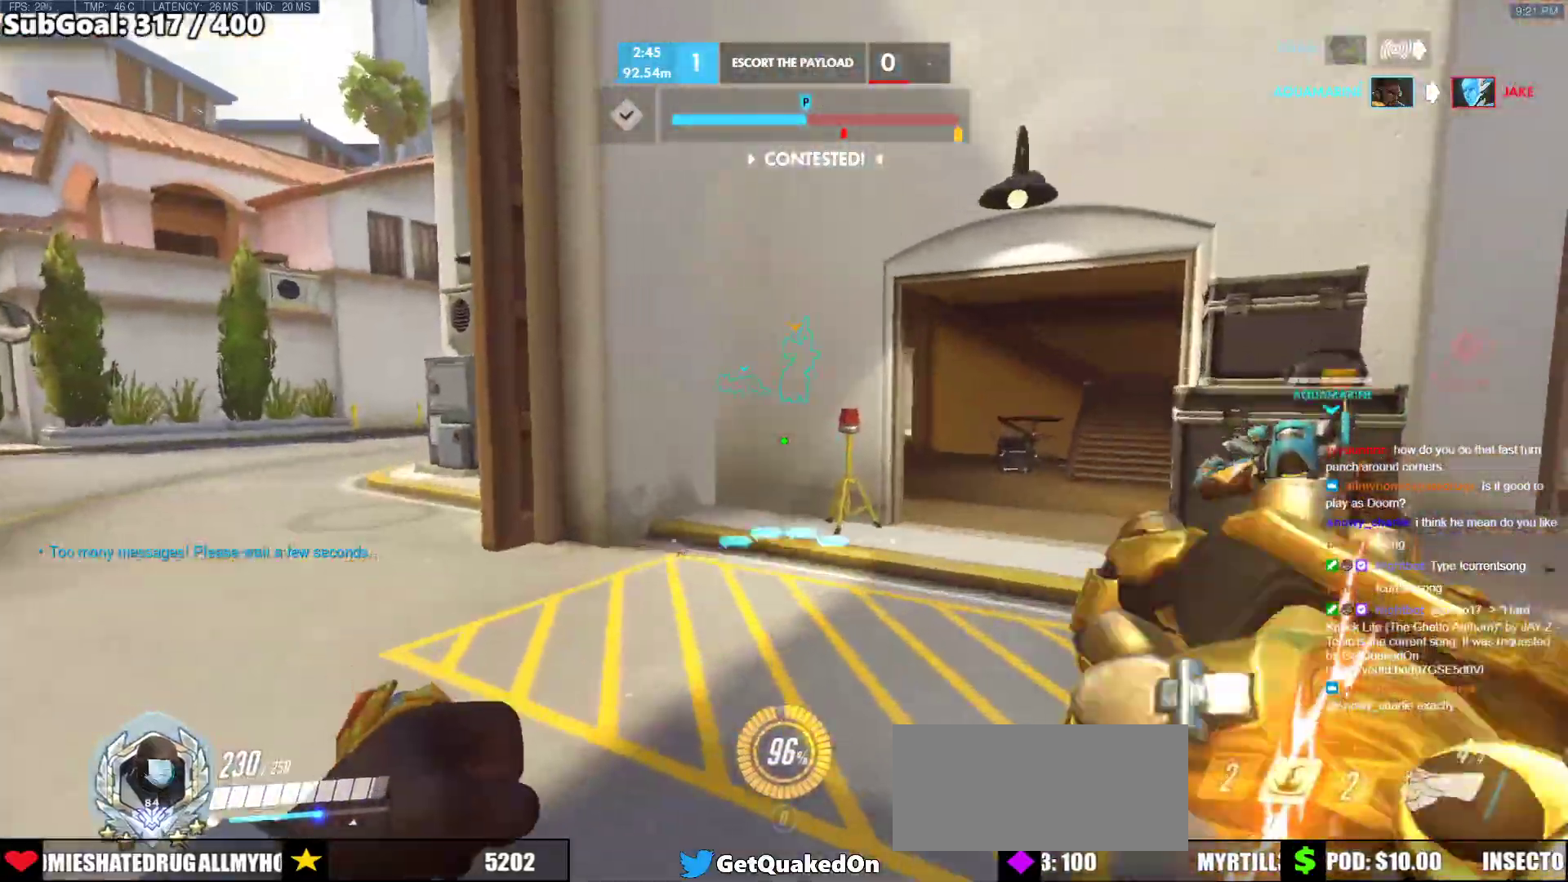
{"keys": ["d", "w"], "mouse": [], "events": [[133, "space", "up"], [183, "d", "up"], [333, "d", "down"]]}
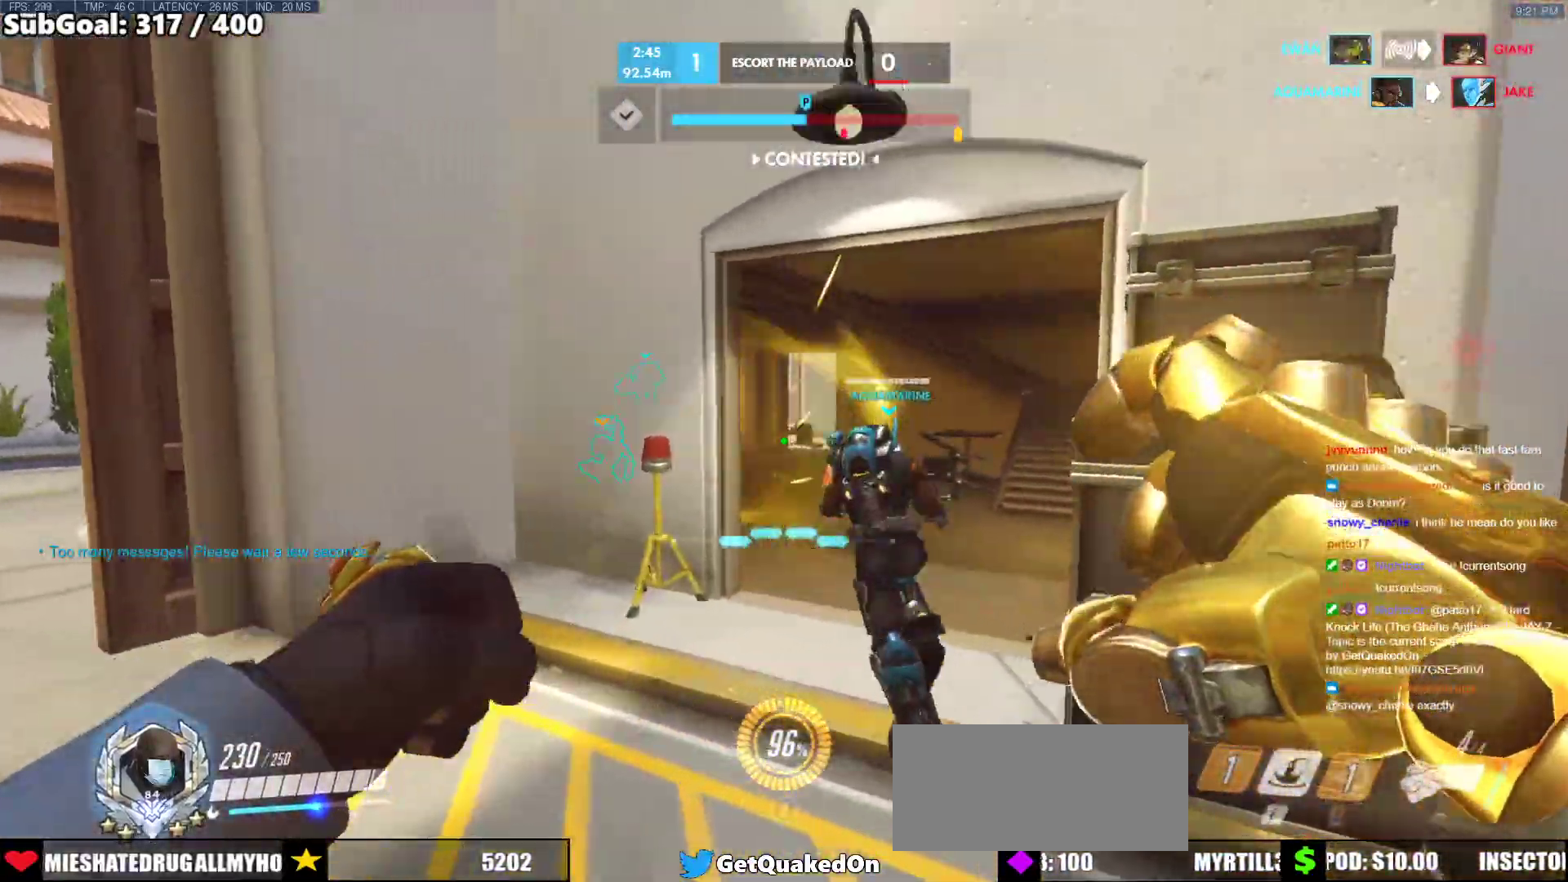
{"keys": ["space", "w"], "mouse": [], "events": [[50, "w", "up"], [300, "w", "down"], [333, "space", "down"], [433, "d", "up"]]}
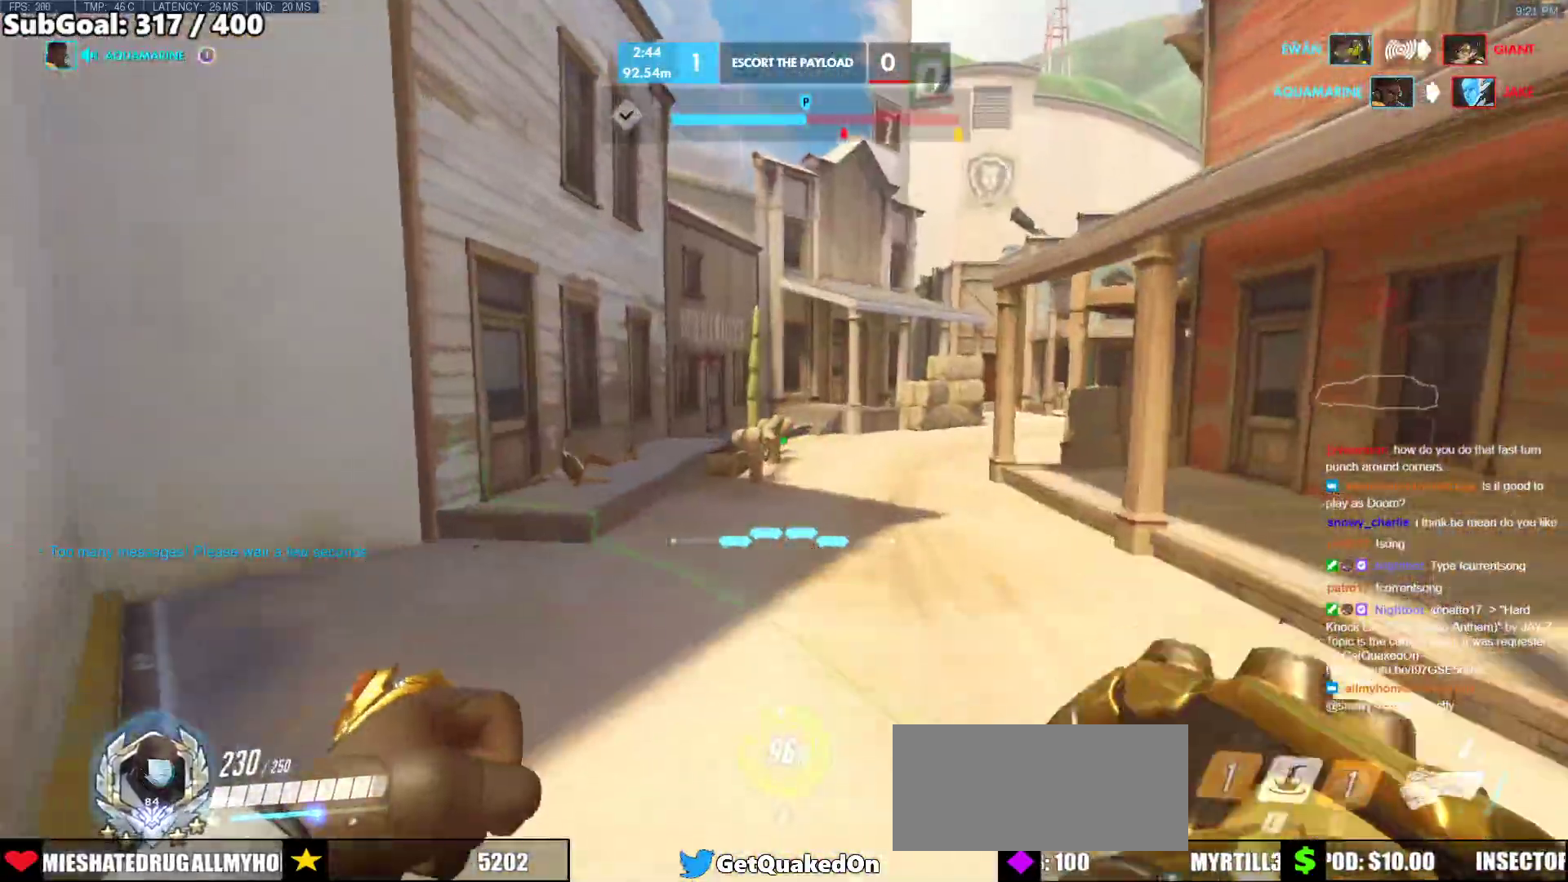
{"keys": ["w"], "mouse": ["right"], "events": [[33, "space", "up"], [67, "mouse_right", "down"], [217, "a", "down"], [400, "a", "up"]]}